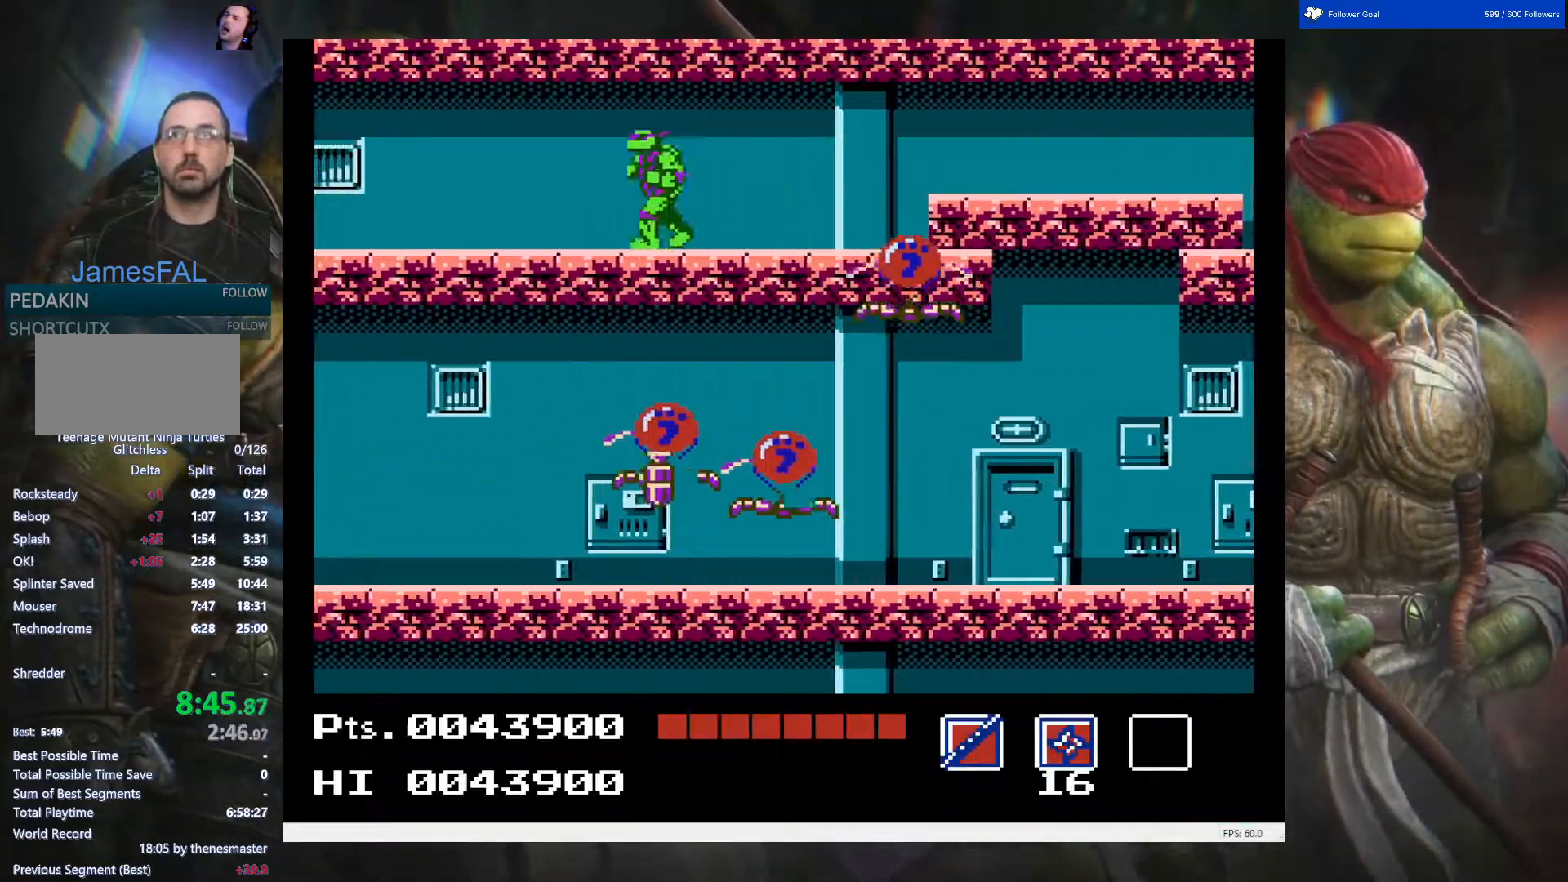
Gameplay with a controller (Nintendo layout); each line is a JSON object with the inputs held at the frame after it. "events" lists button and stick changes between this image and that frame as [ms after this image, input, new state], when the widget could be followed in between. Not read: L3 R3.
{"buttons": ["B"], "events": [[367, "B", "down"], [417, "DPAD_LEFT", "up"]]}
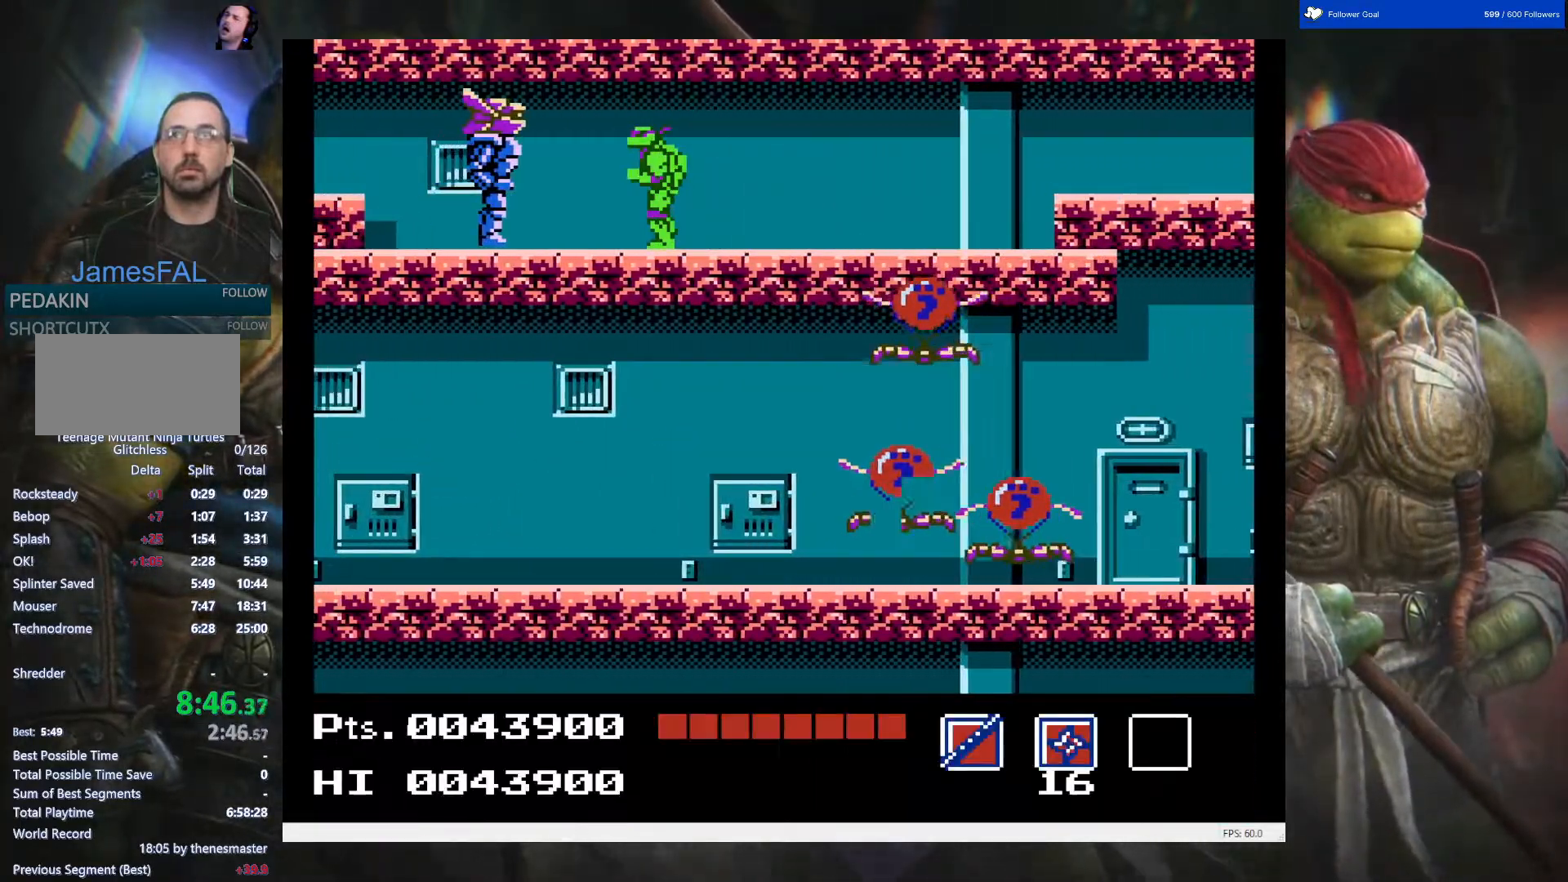
{"buttons": ["B"], "events": [[17, "B", "up"], [67, "B", "down"], [167, "B", "up"], [250, "B", "down"], [350, "B", "up"], [400, "B", "down"]]}
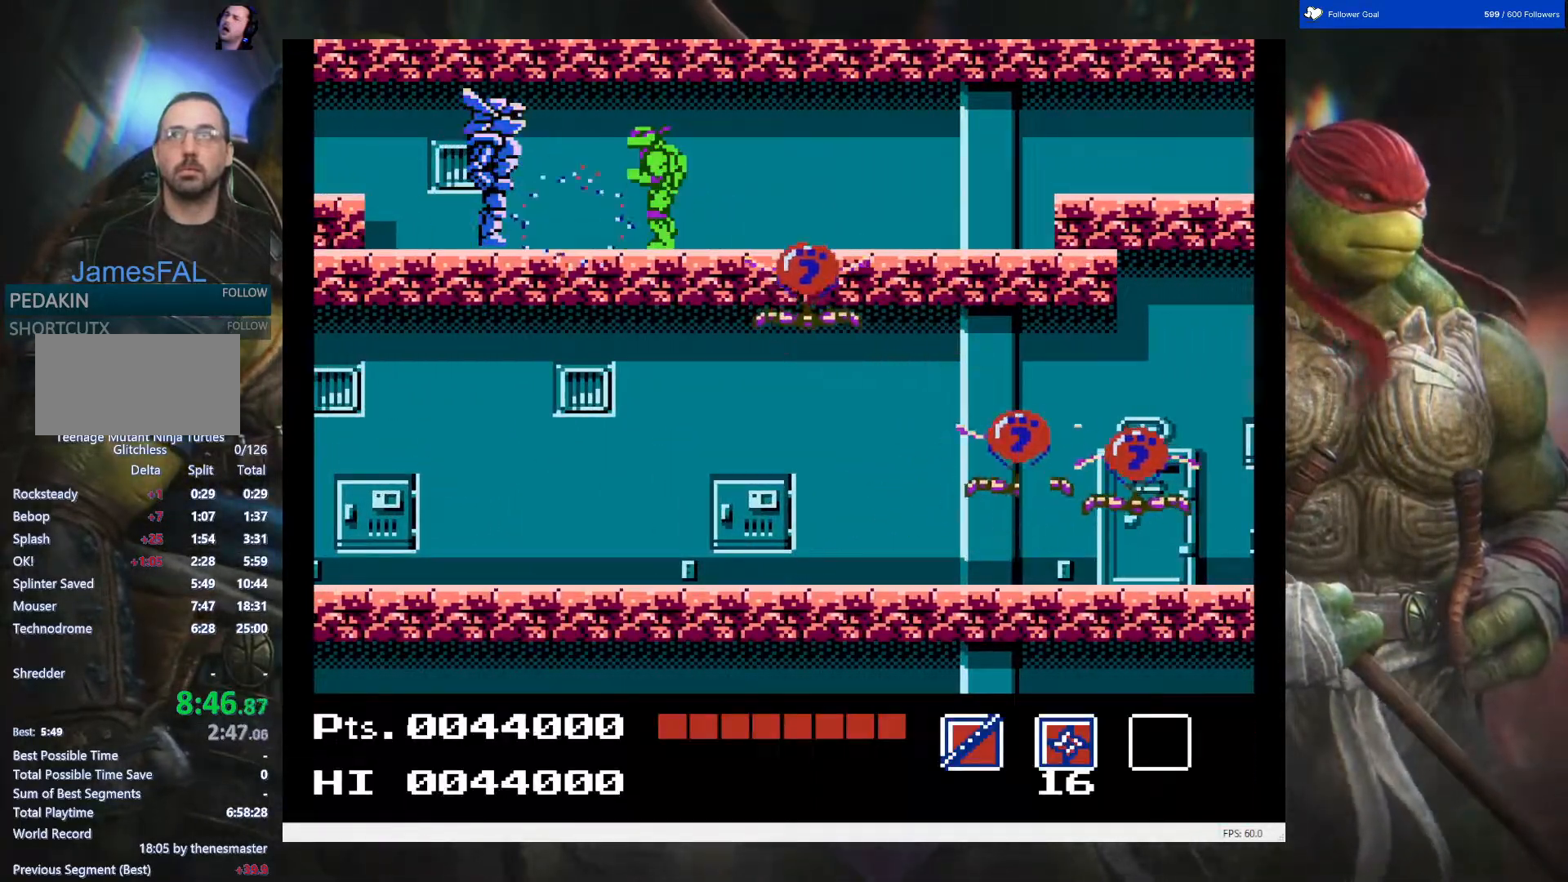
{"buttons": ["B"], "events": [[50, "B", "up"], [83, "B", "down"], [250, "B", "up"], [317, "B", "down"], [450, "B", "up"], [500, "B", "down"]]}
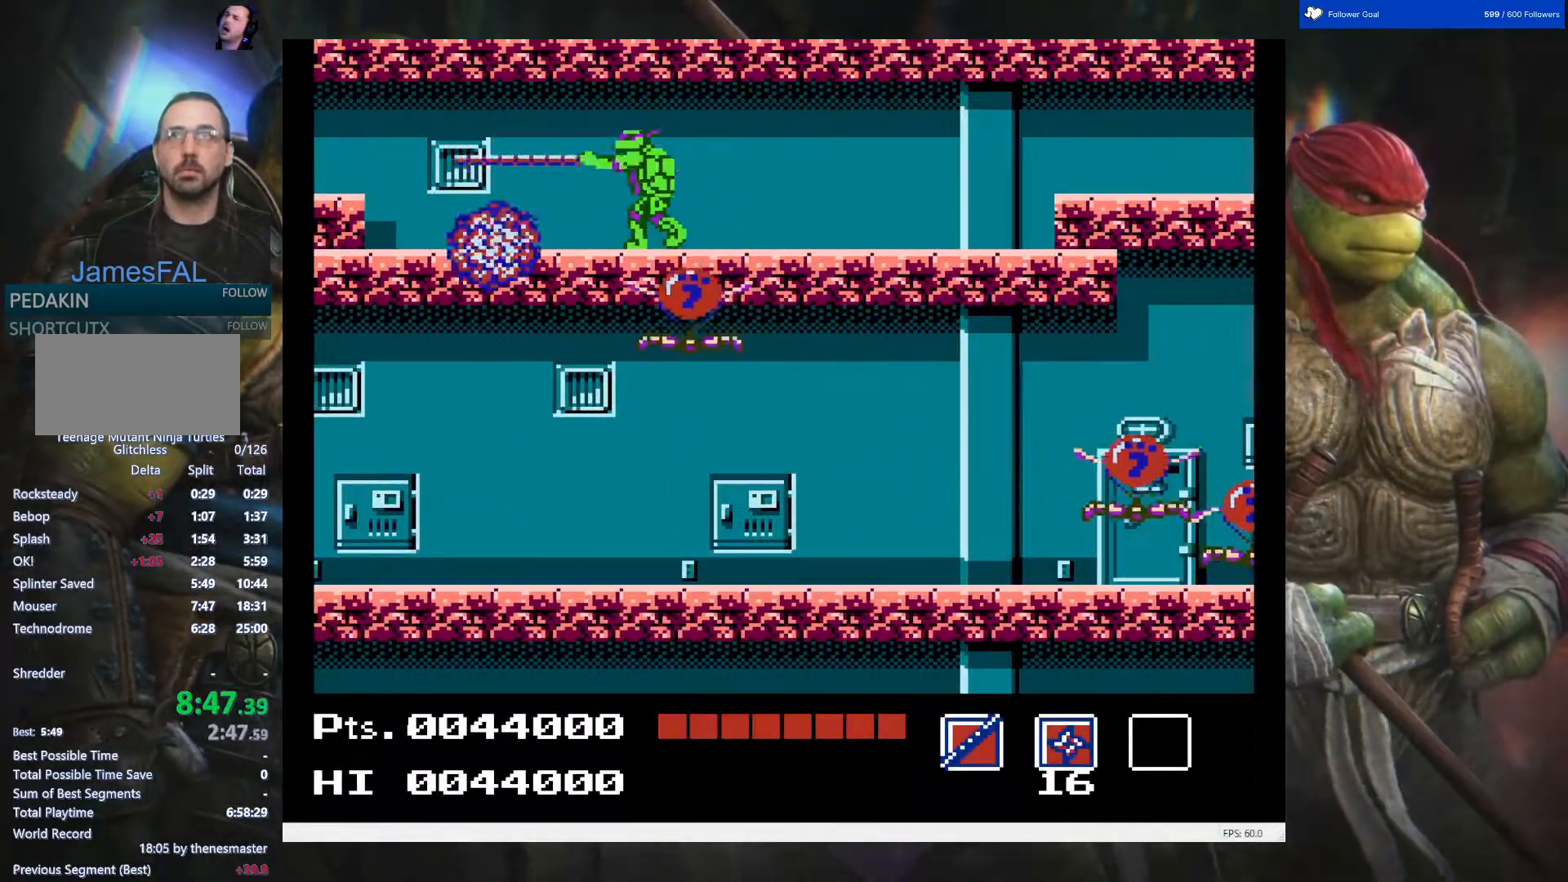
{"buttons": ["DPAD_LEFT"], "events": [[17, "DPAD_LEFT", "down"], [150, "B", "up"]]}
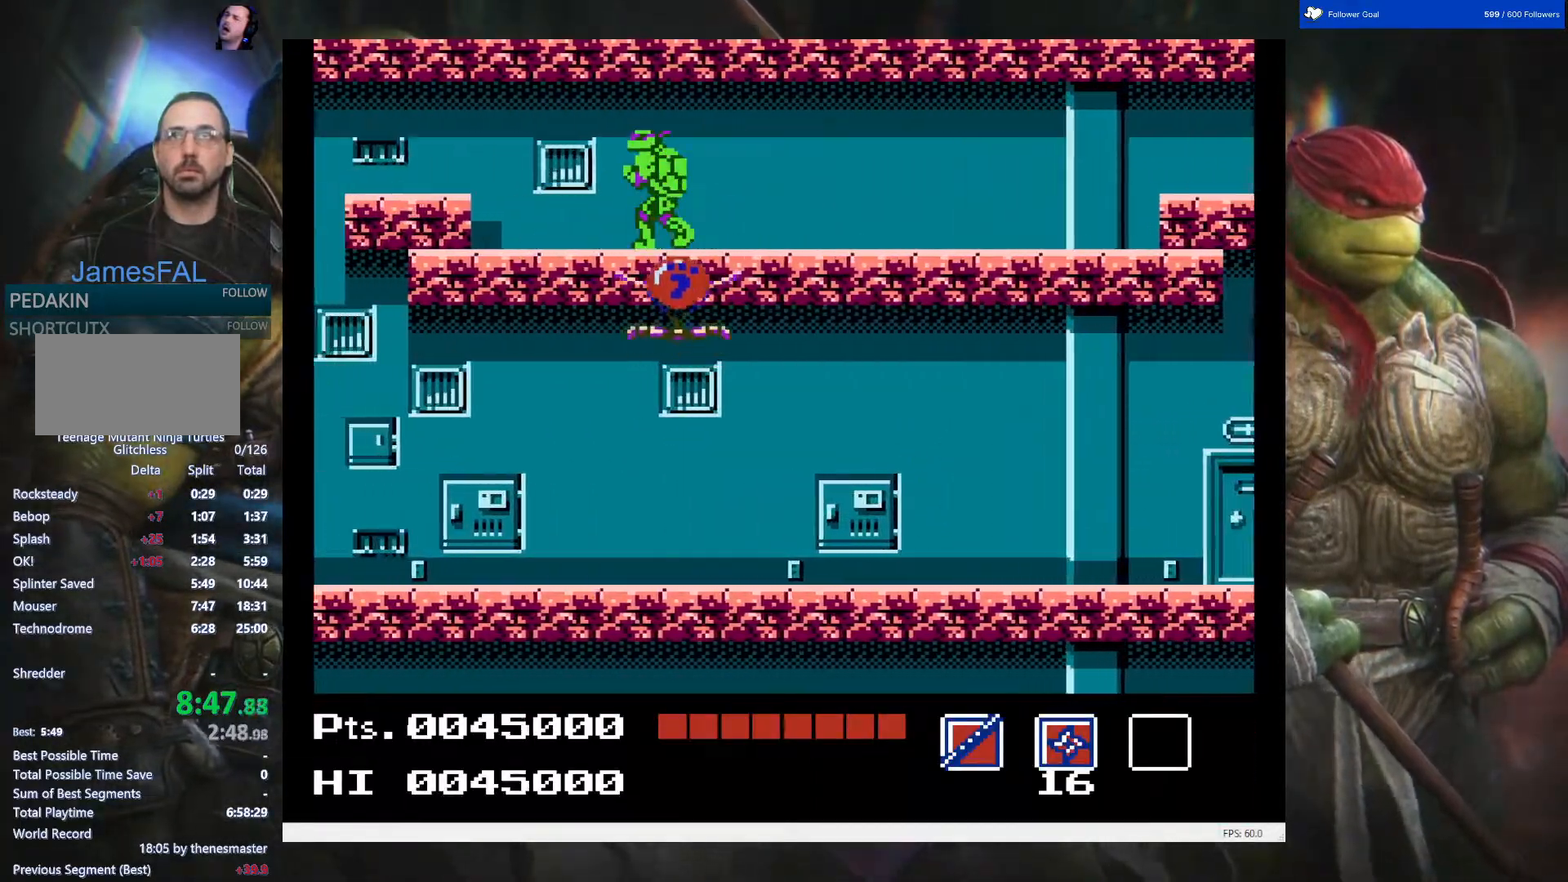
{"buttons": ["DPAD_LEFT"], "events": []}
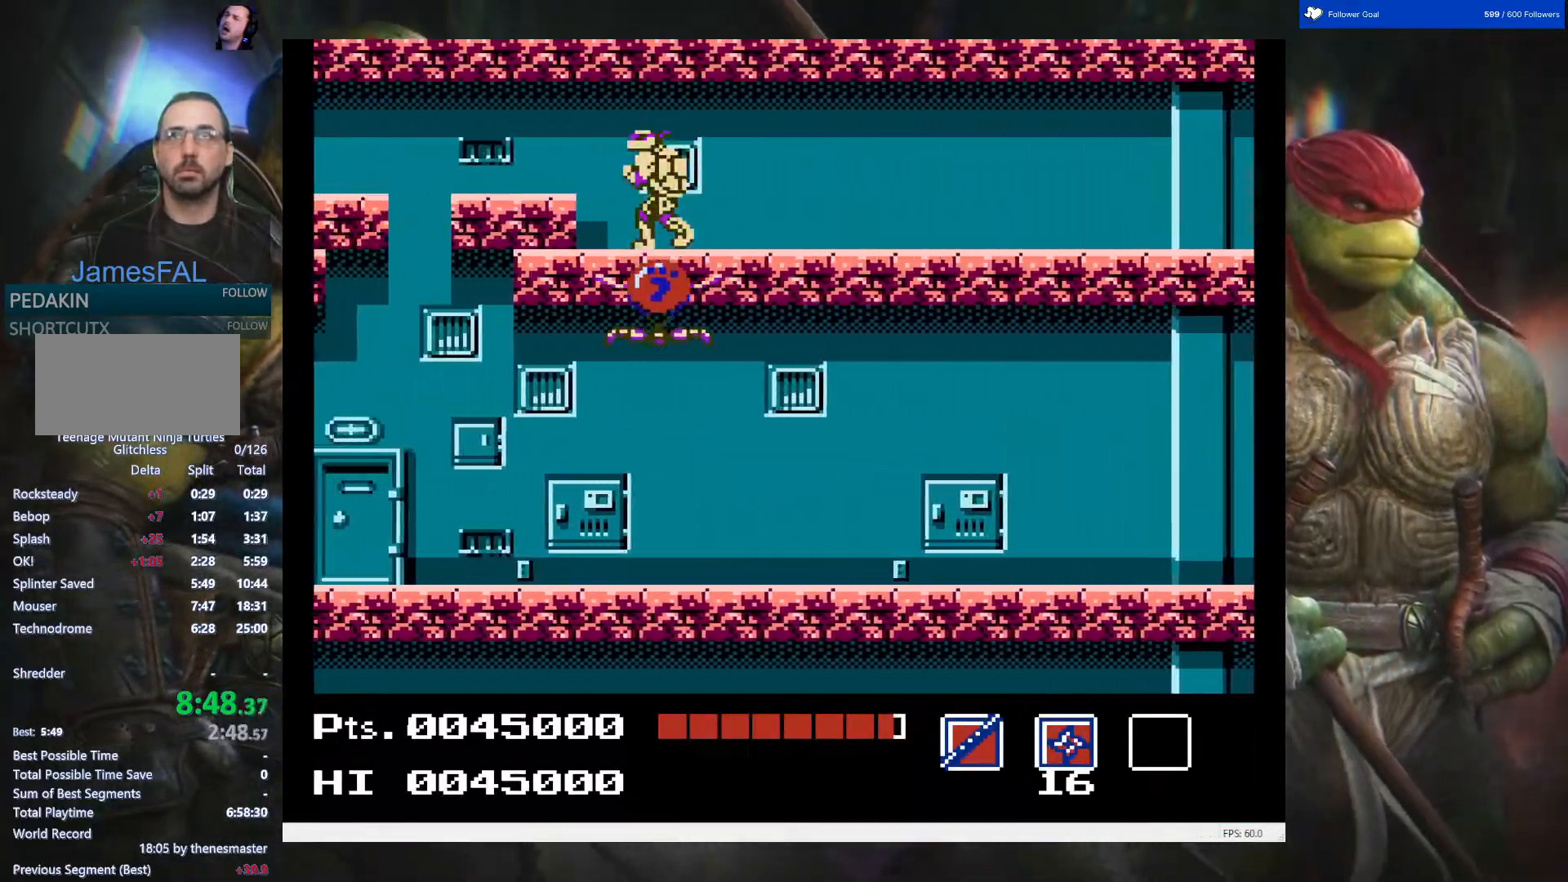
{"buttons": ["A", "DPAD_LEFT"], "events": [[467, "A", "down"]]}
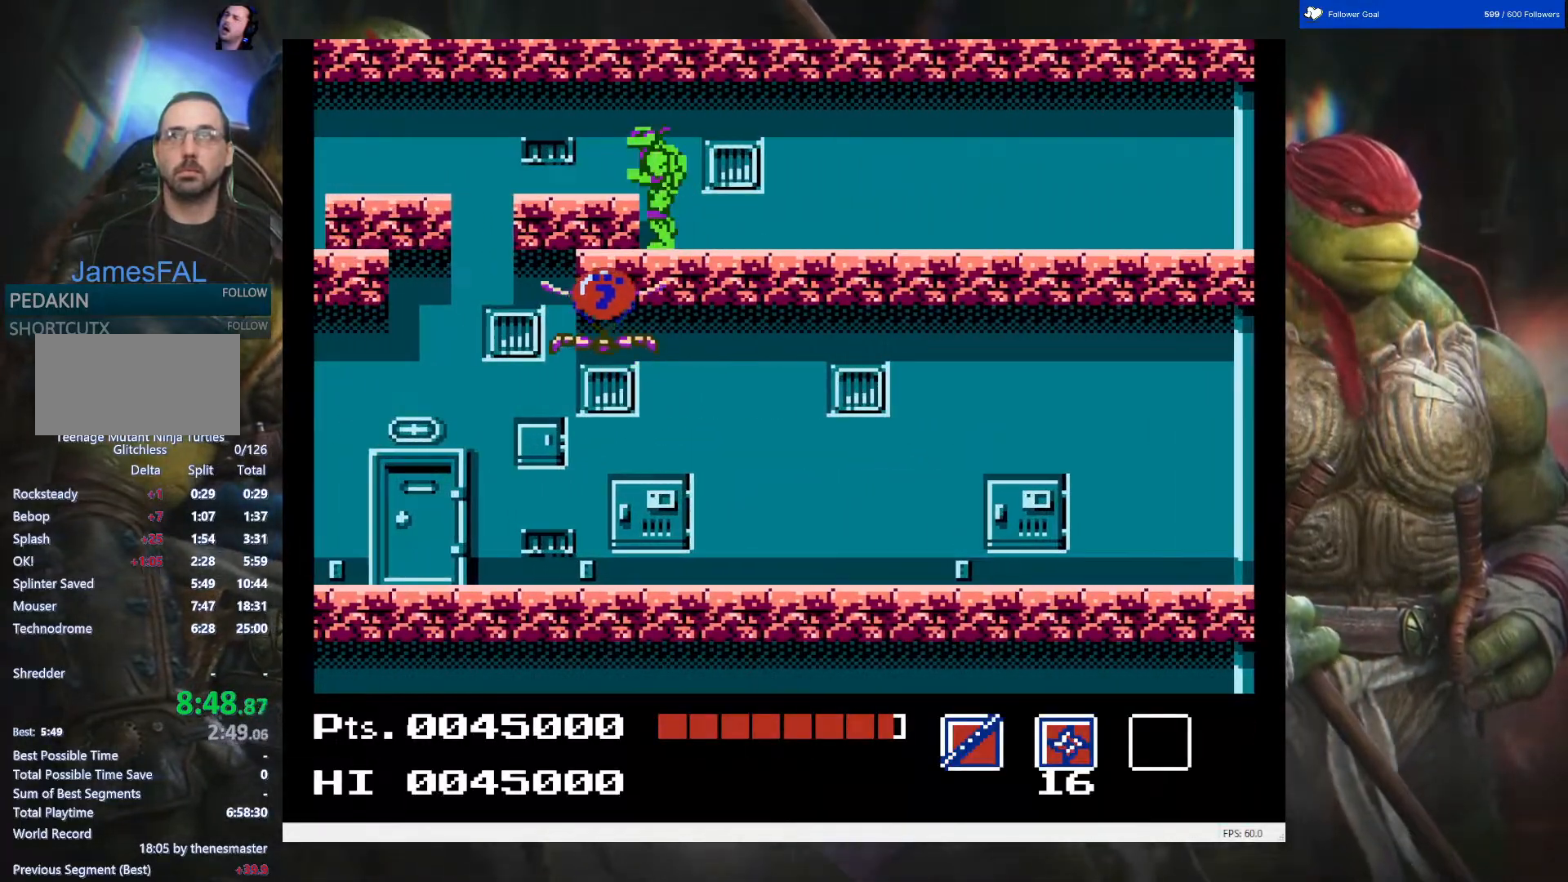
{"buttons": ["DPAD_LEFT"], "events": [[117, "A", "up"]]}
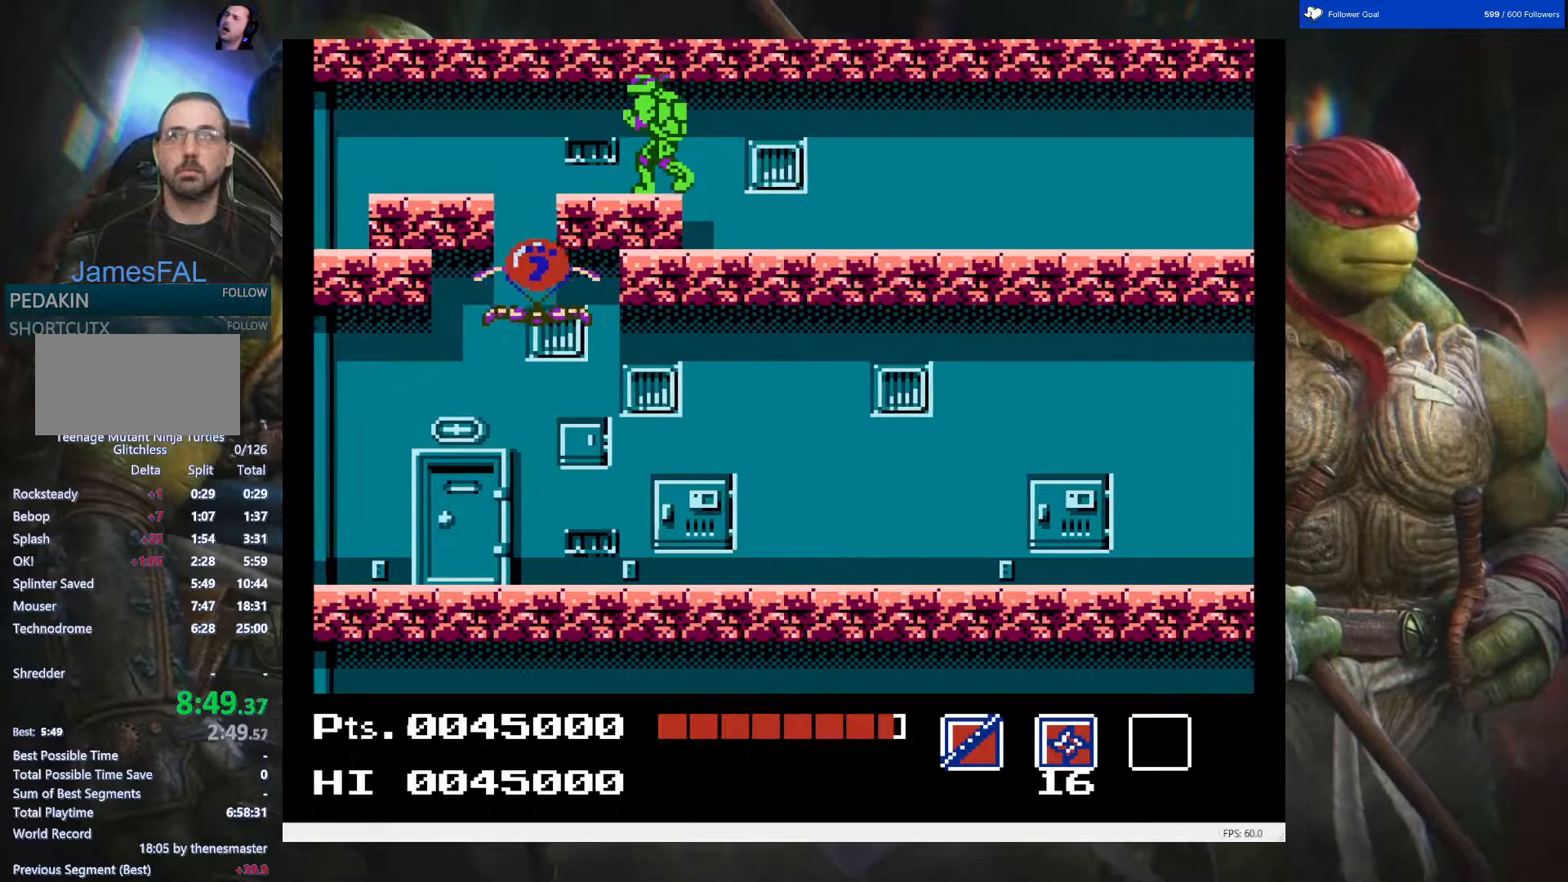
{"buttons": ["DPAD_LEFT"], "events": []}
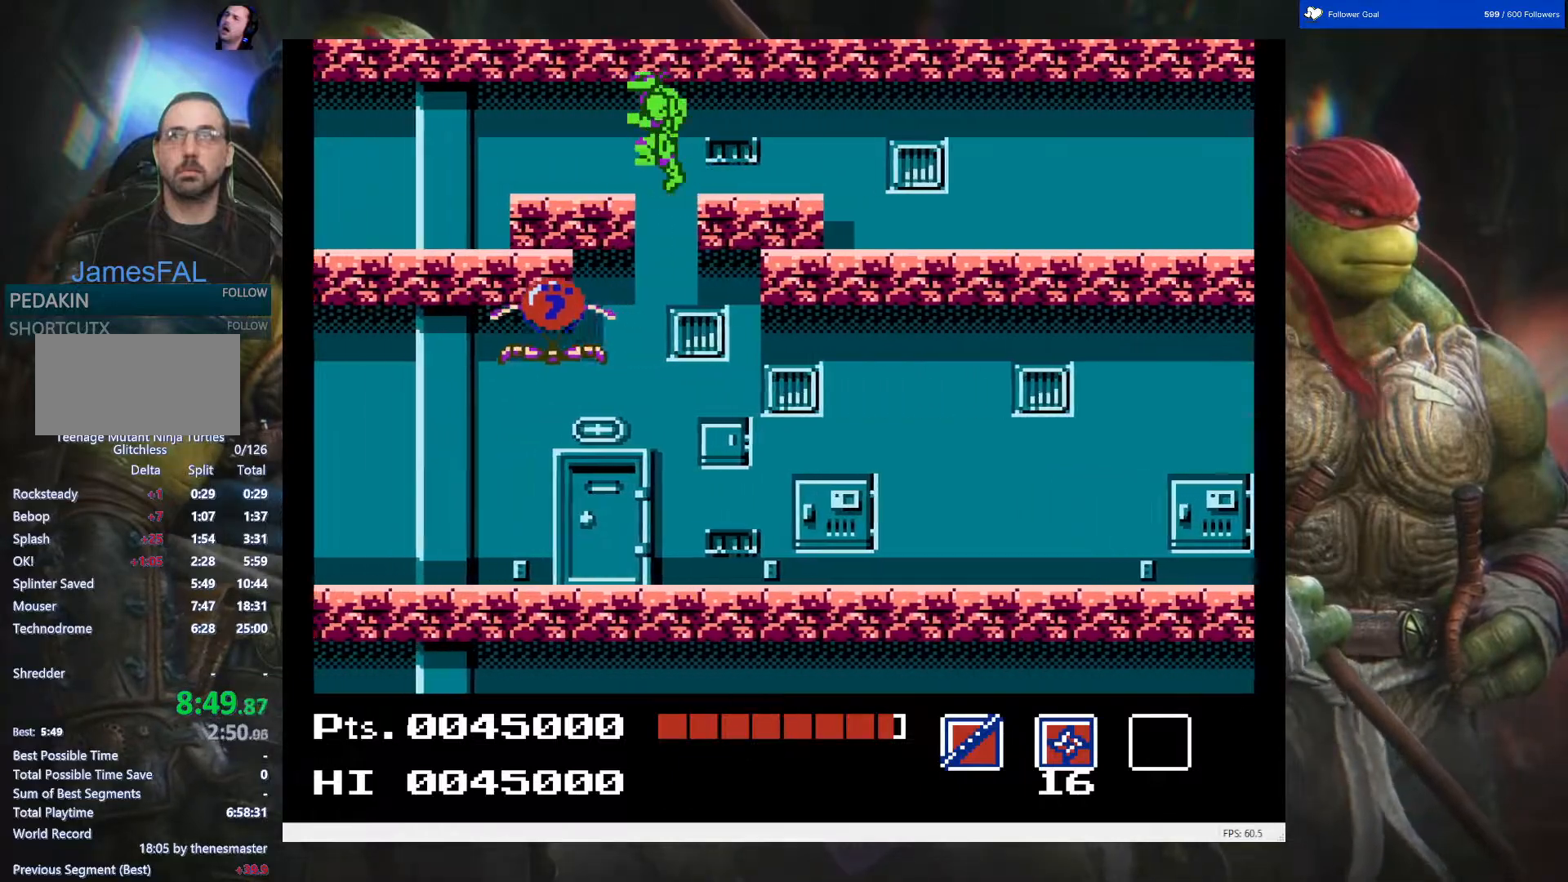
{"buttons": ["DPAD_LEFT"], "events": []}
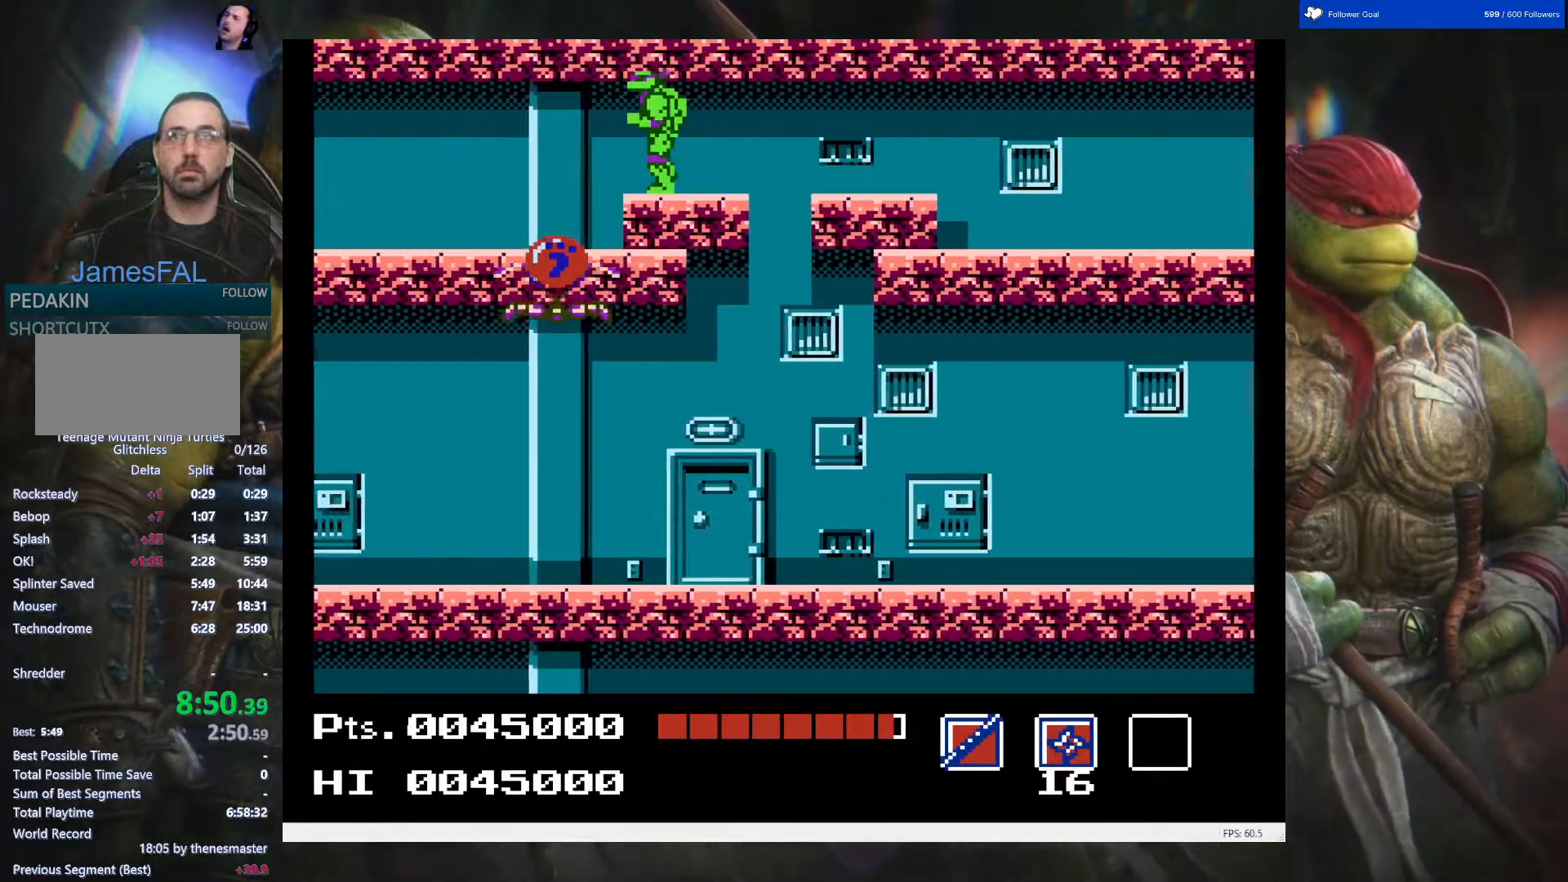
{"buttons": ["DPAD_LEFT"], "events": []}
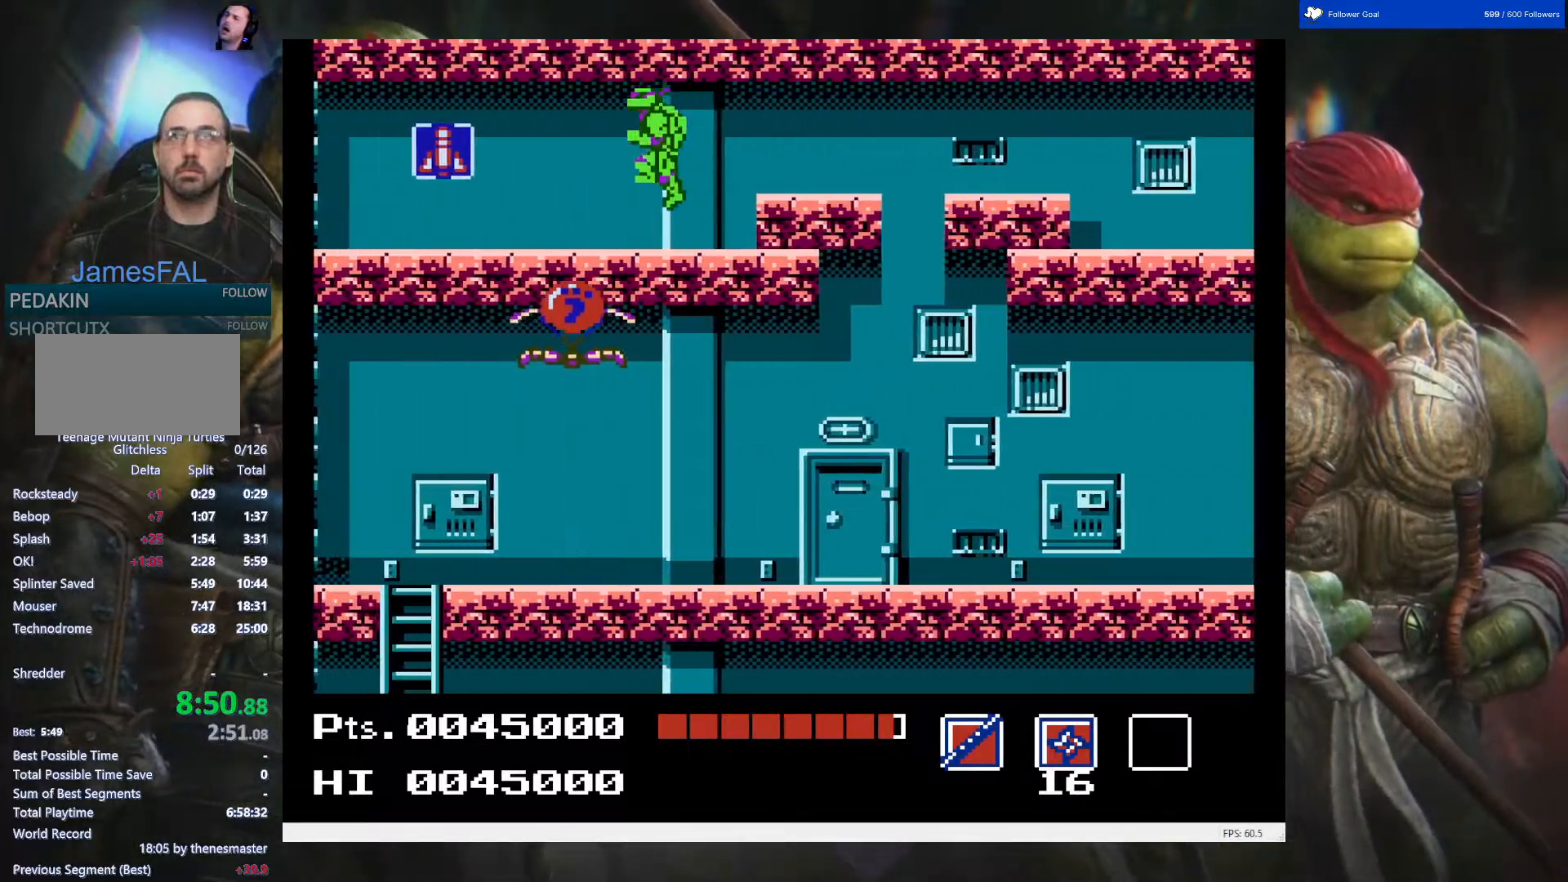
{"buttons": ["DPAD_LEFT"], "events": []}
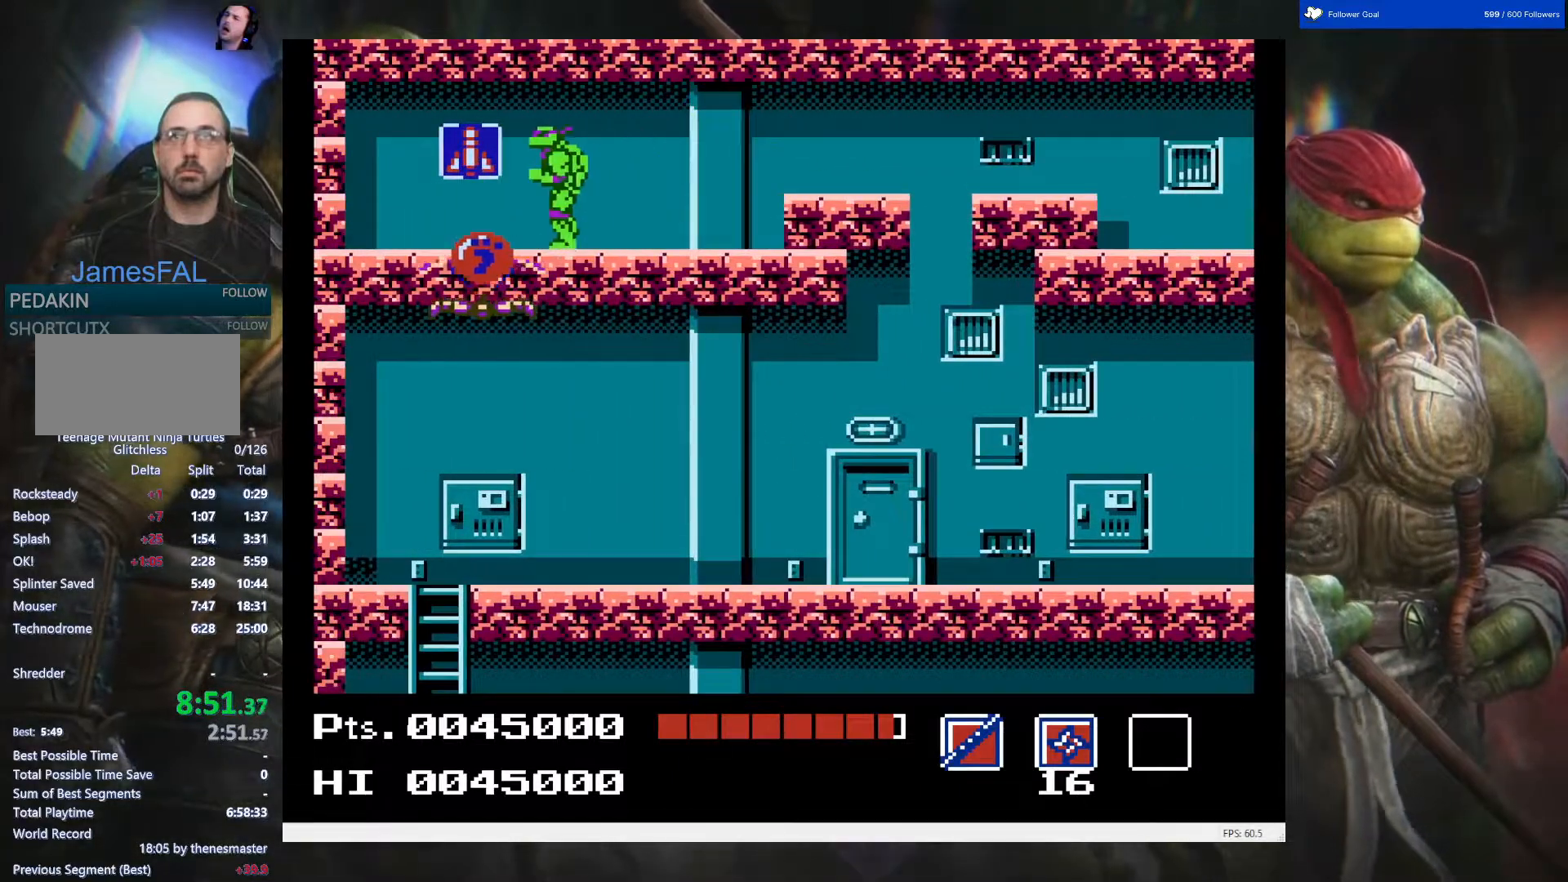
{"buttons": [], "events": [[200, "DPAD_LEFT", "up"], [217, "START", "down"], [483, "START", "up"]]}
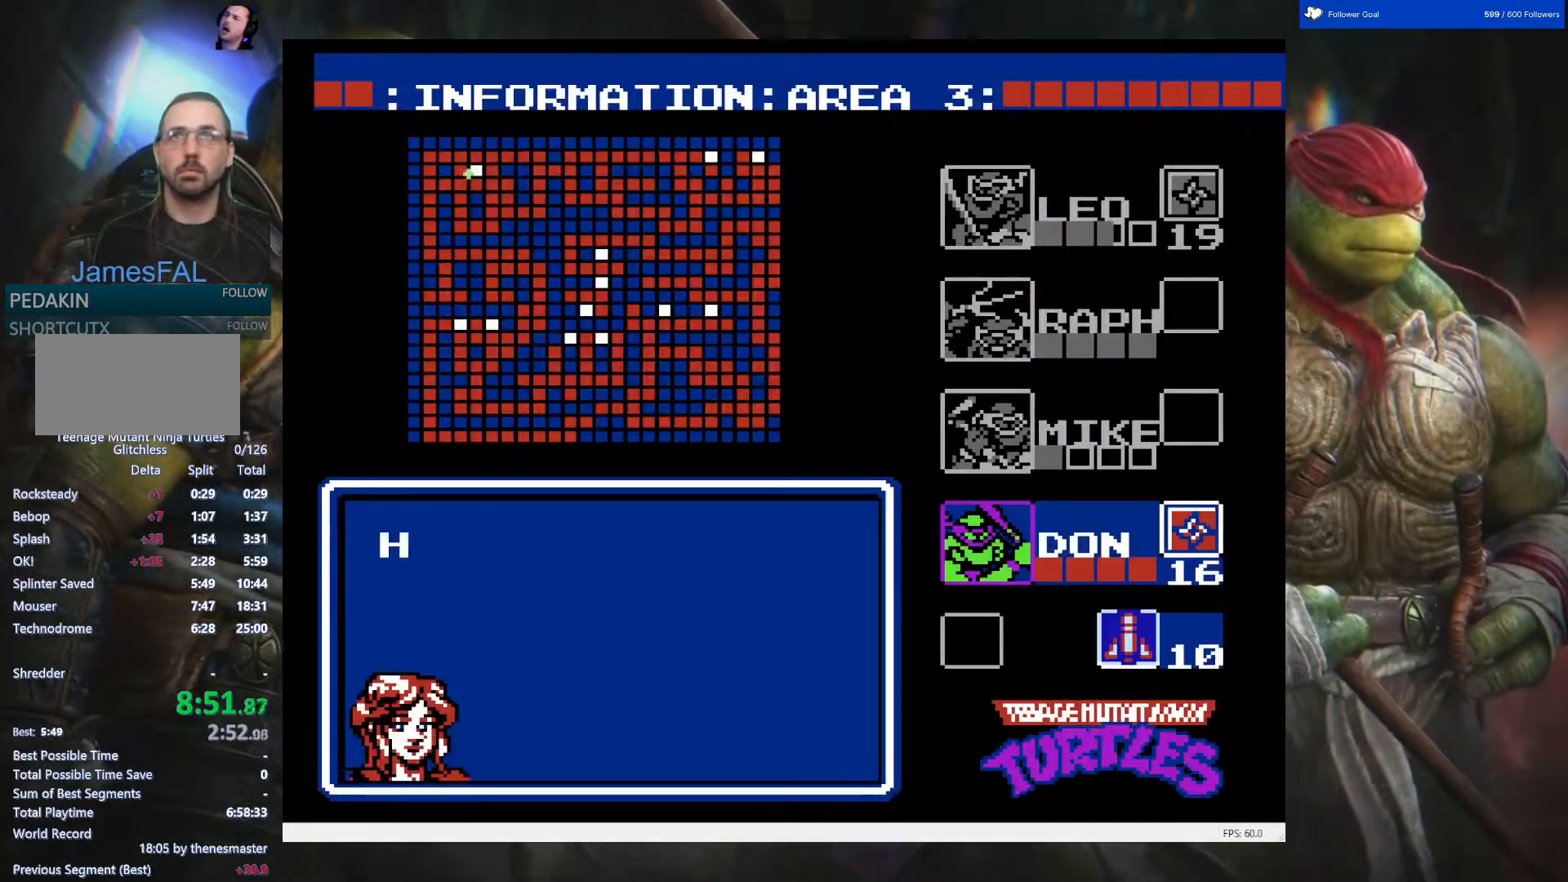
{"buttons": [], "events": [[367, "DPAD_UP", "down"], [483, "DPAD_UP", "up"]]}
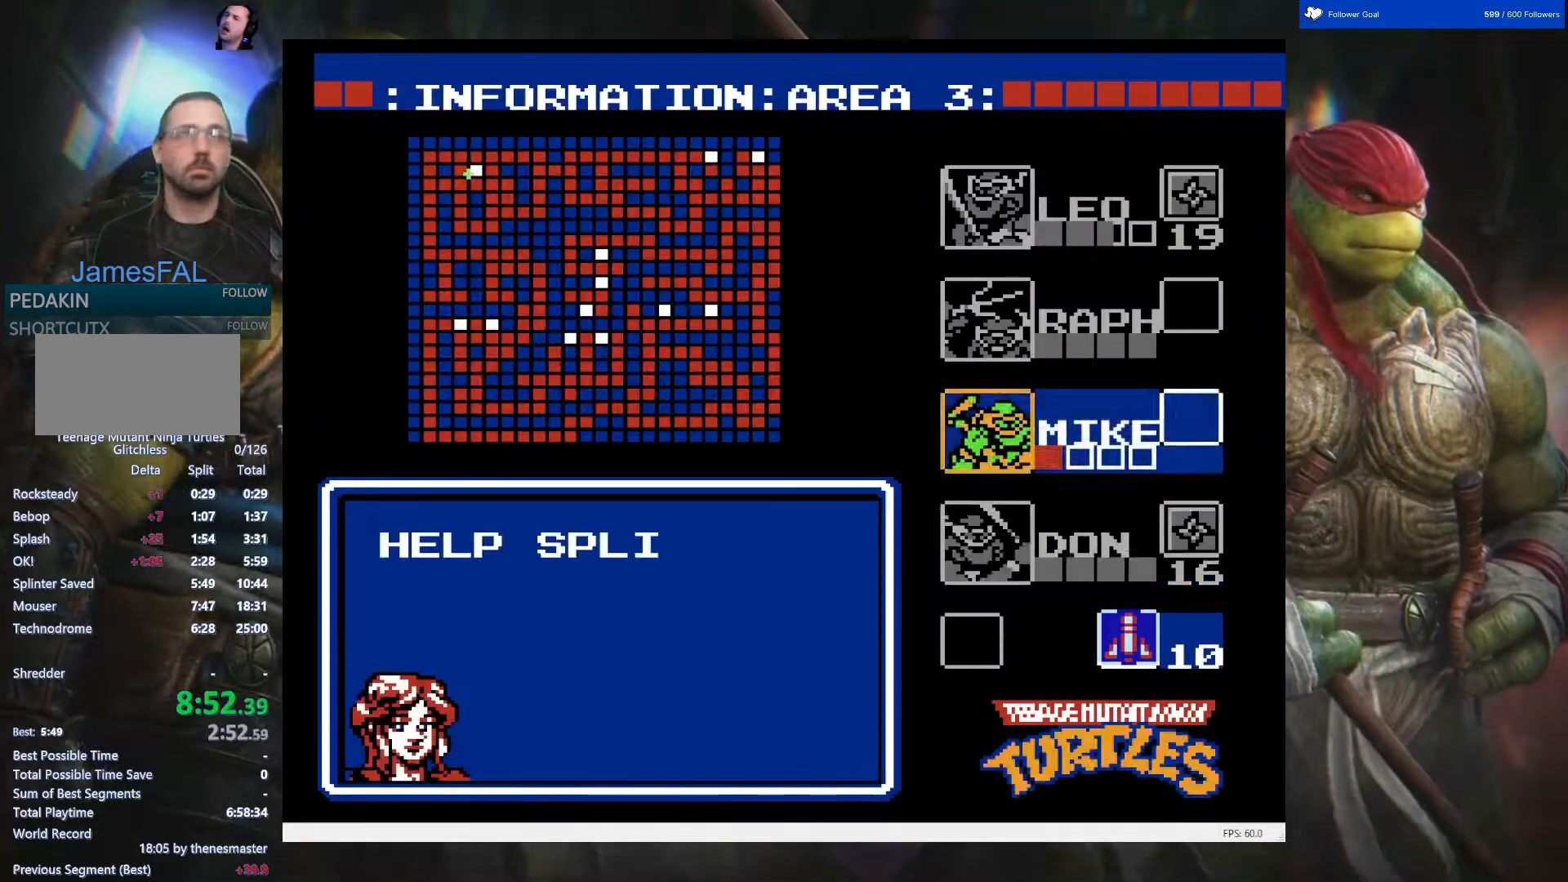
{"buttons": [], "events": [[133, "START", "down"], [317, "START", "up"]]}
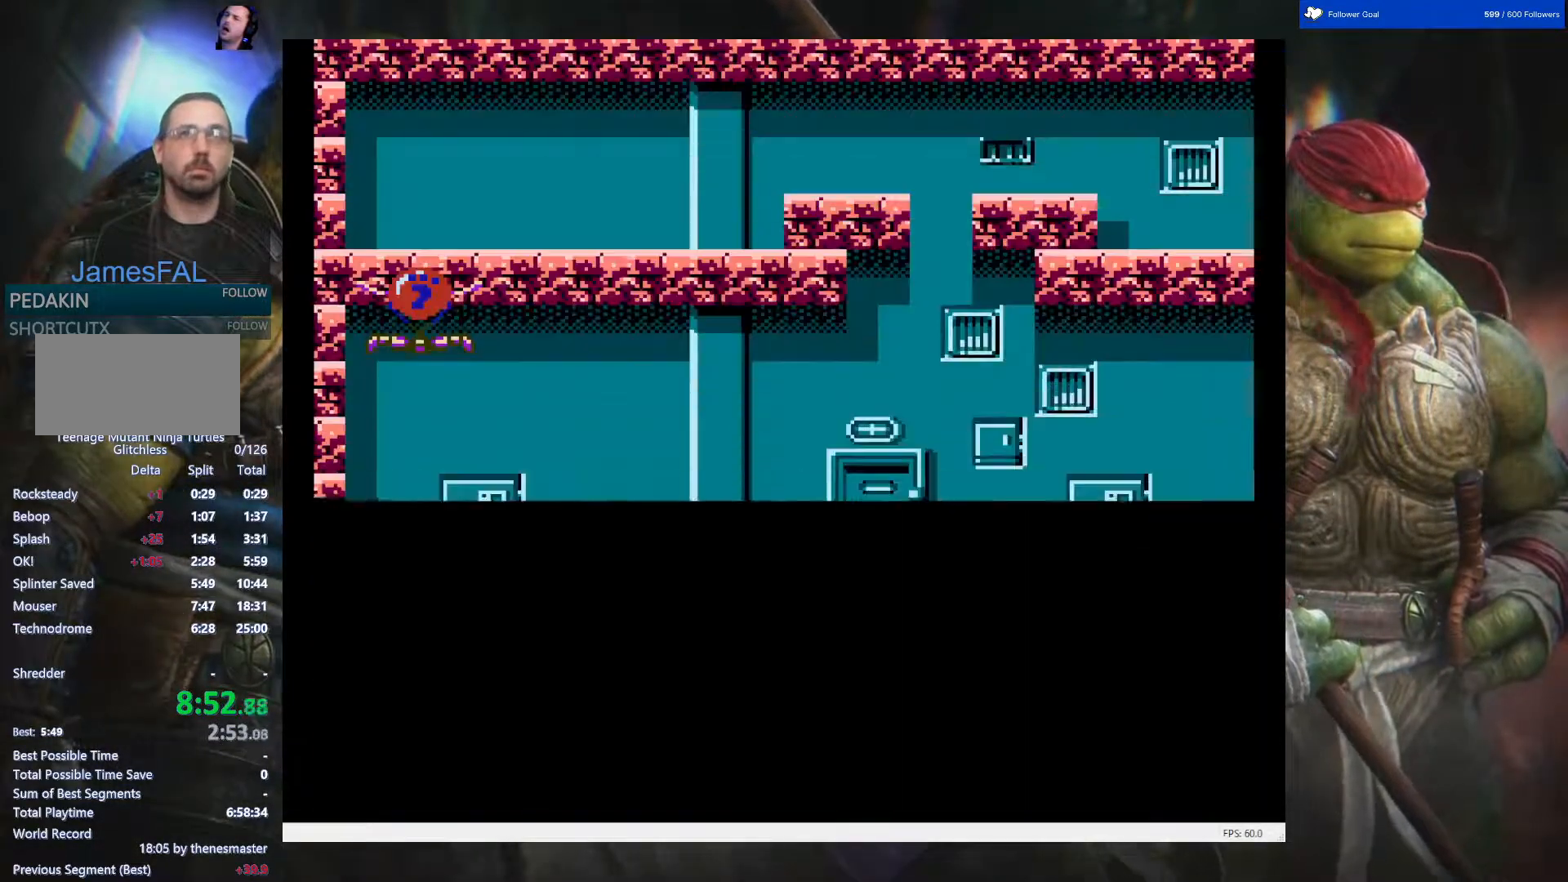
{"buttons": ["DPAD_DOWN"], "events": [[167, "DPAD_RIGHT", "down"], [433, "DPAD_DOWN", "down"], [467, "DPAD_RIGHT", "up"]]}
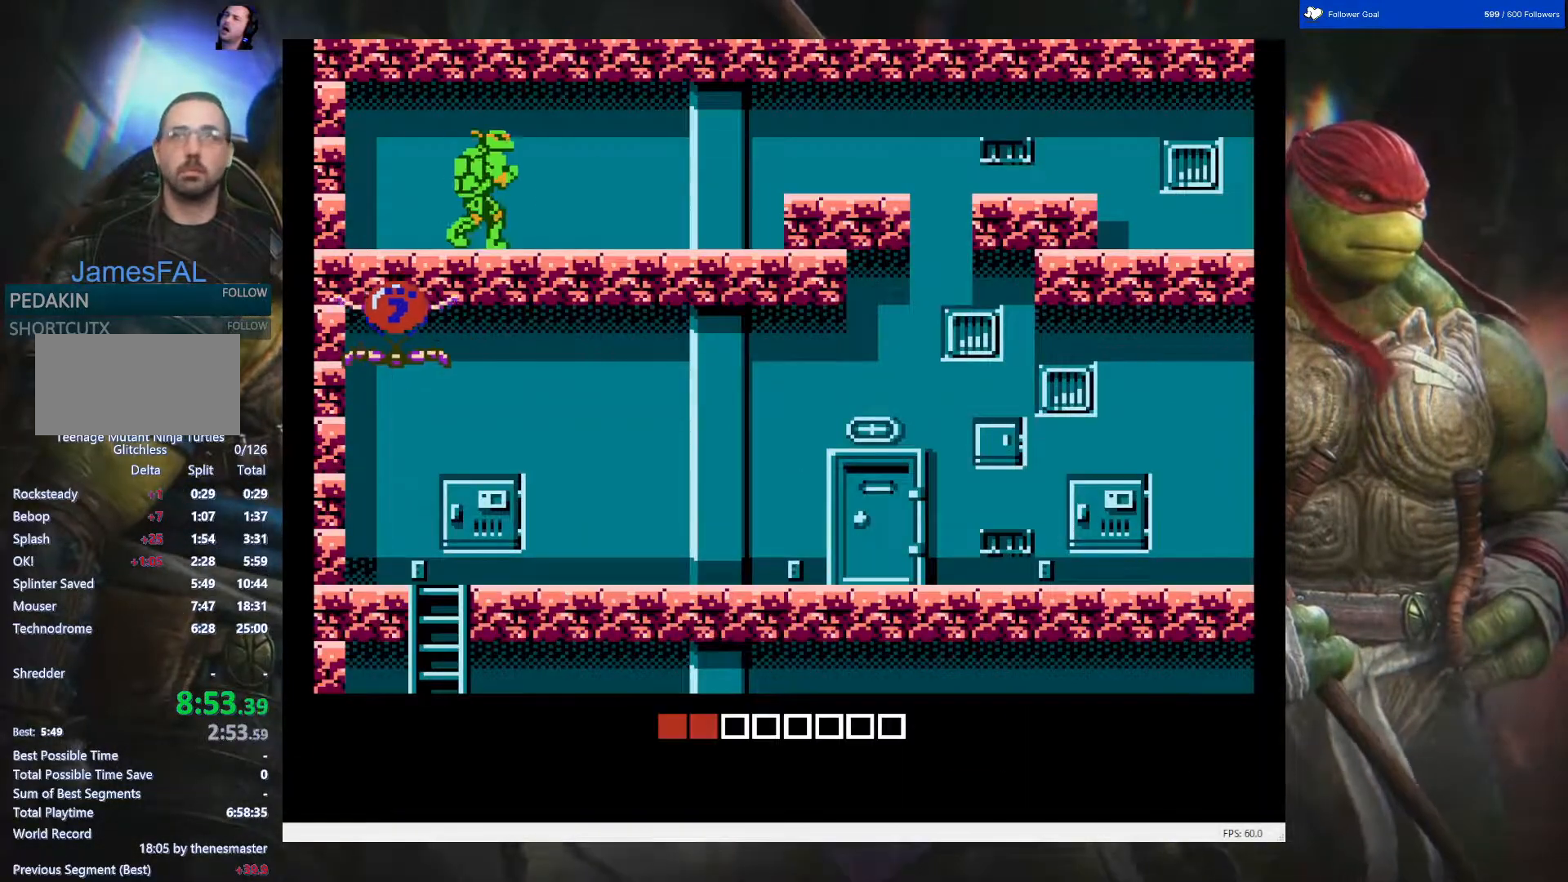
{"buttons": ["DPAD_DOWN"], "events": []}
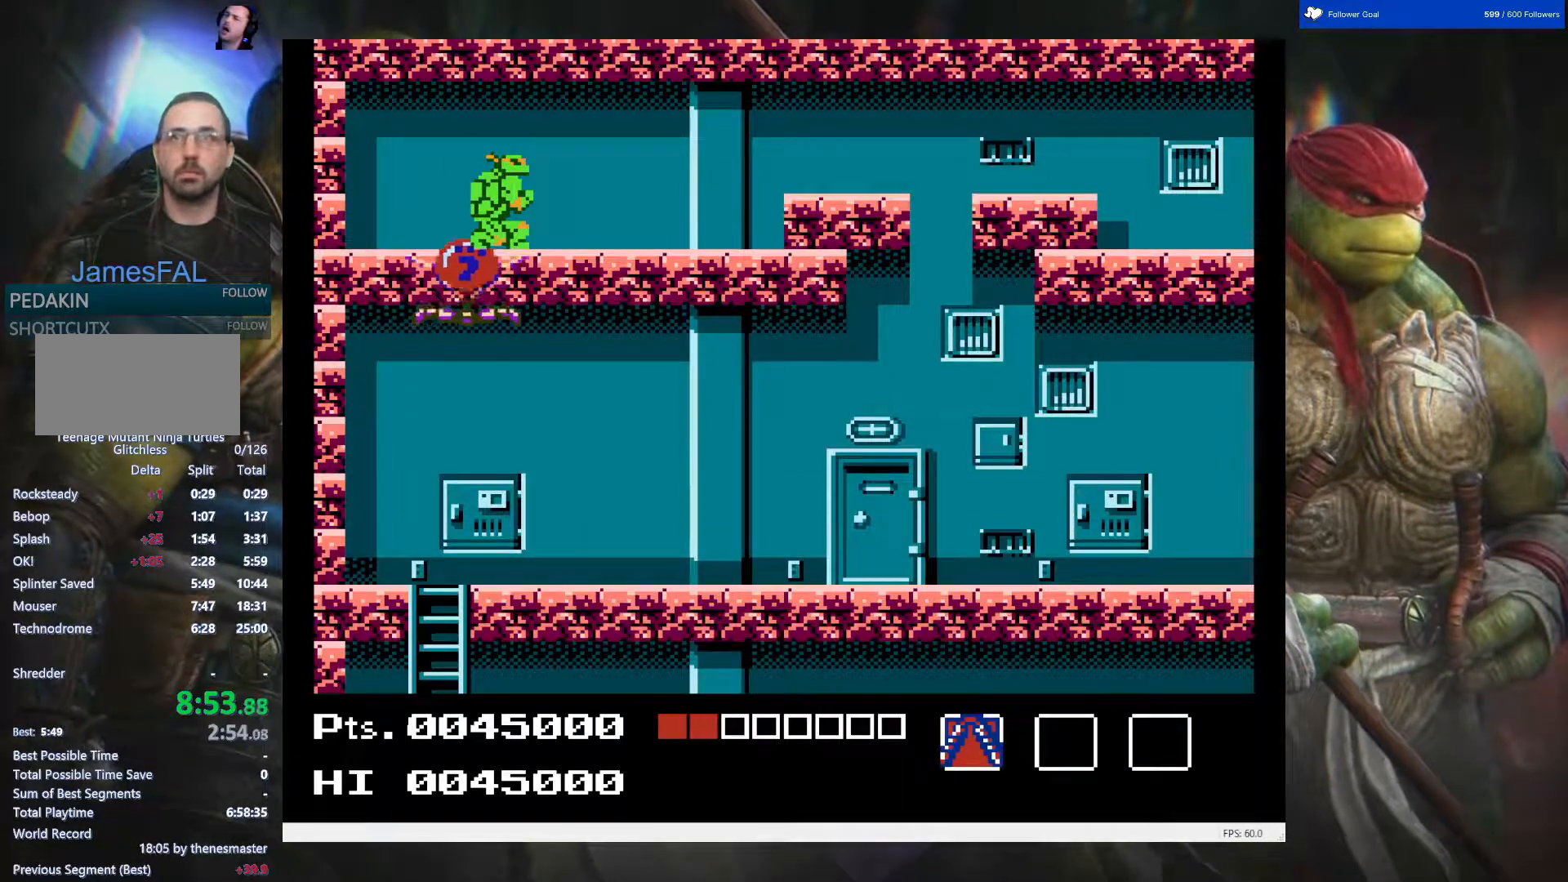
{"buttons": ["DPAD_RIGHT"], "events": [[100, "DPAD_RIGHT", "down"], [133, "DPAD_DOWN", "up"]]}
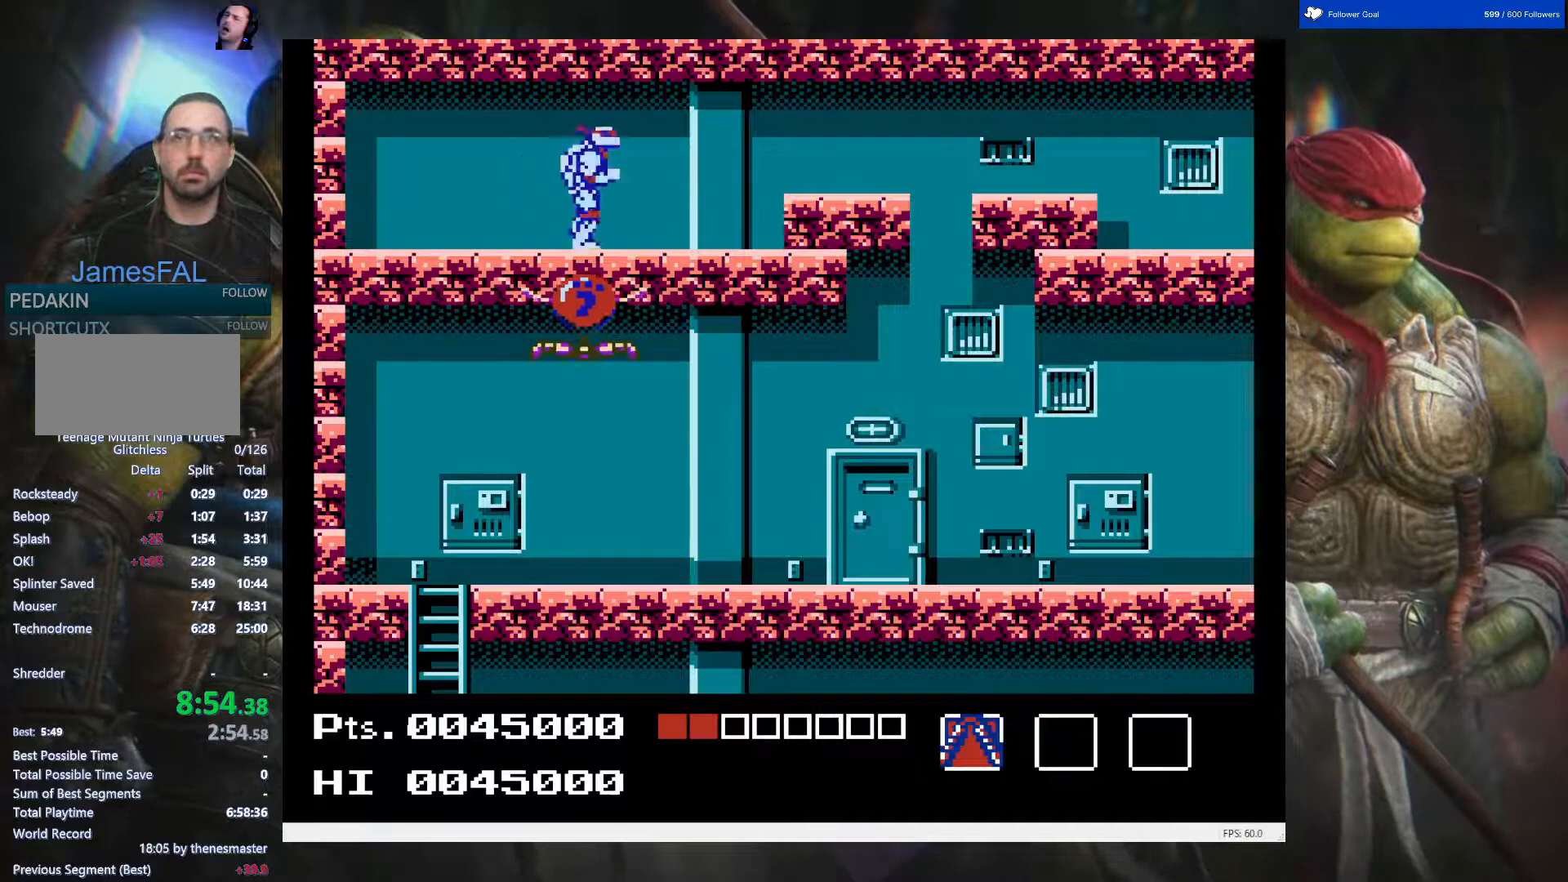
{"buttons": ["DPAD_DOWN", "DPAD_RIGHT"], "events": [[50, "DPAD_DOWN", "down"]]}
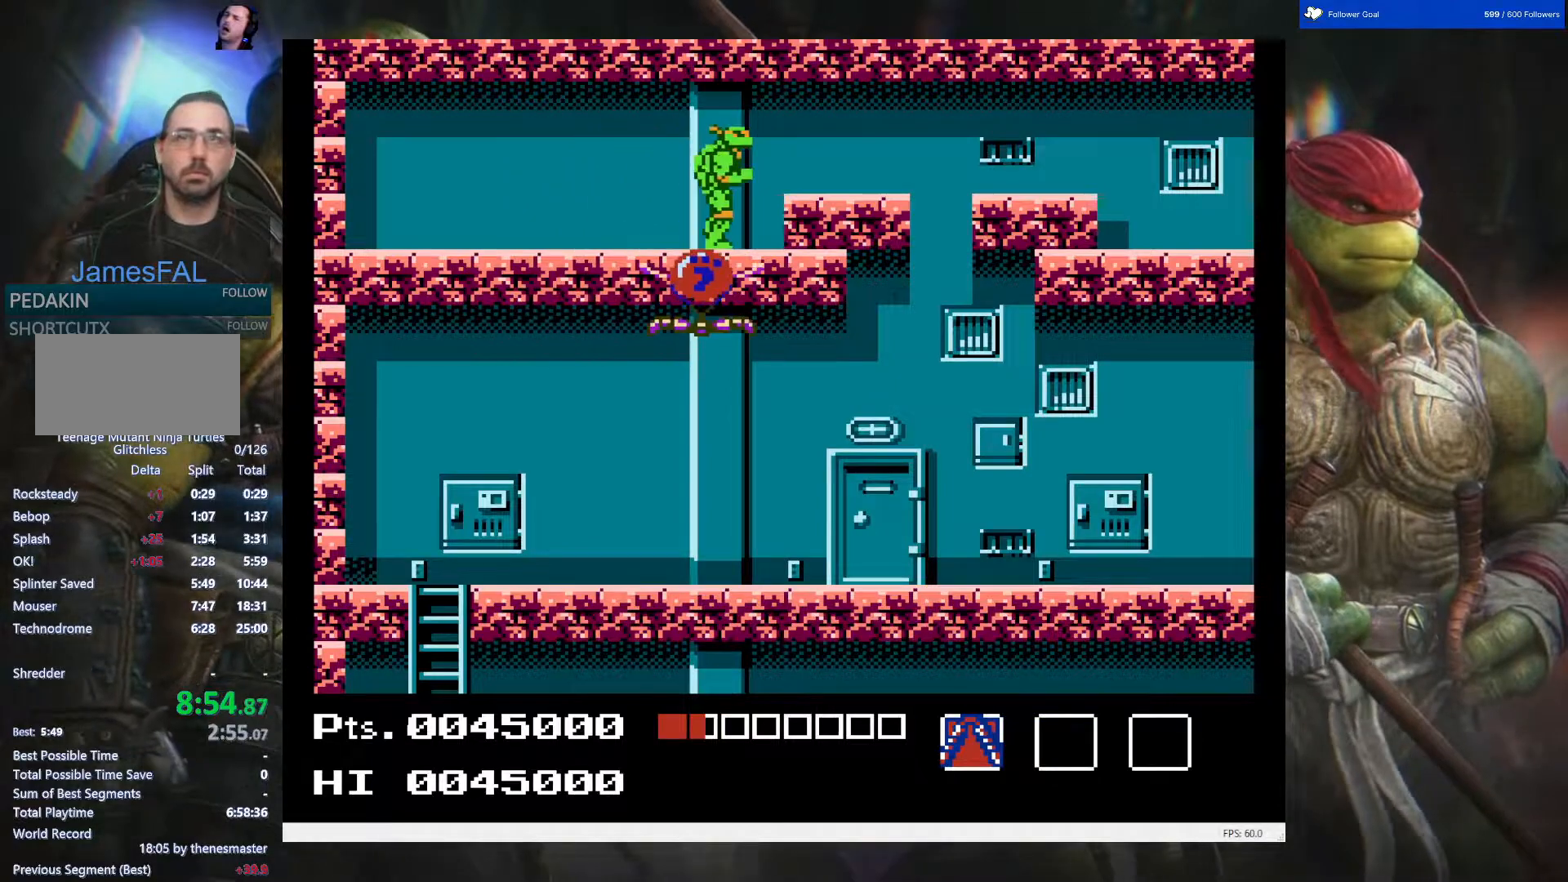
{"buttons": ["DPAD_DOWN"], "events": [[167, "DPAD_RIGHT", "up"]]}
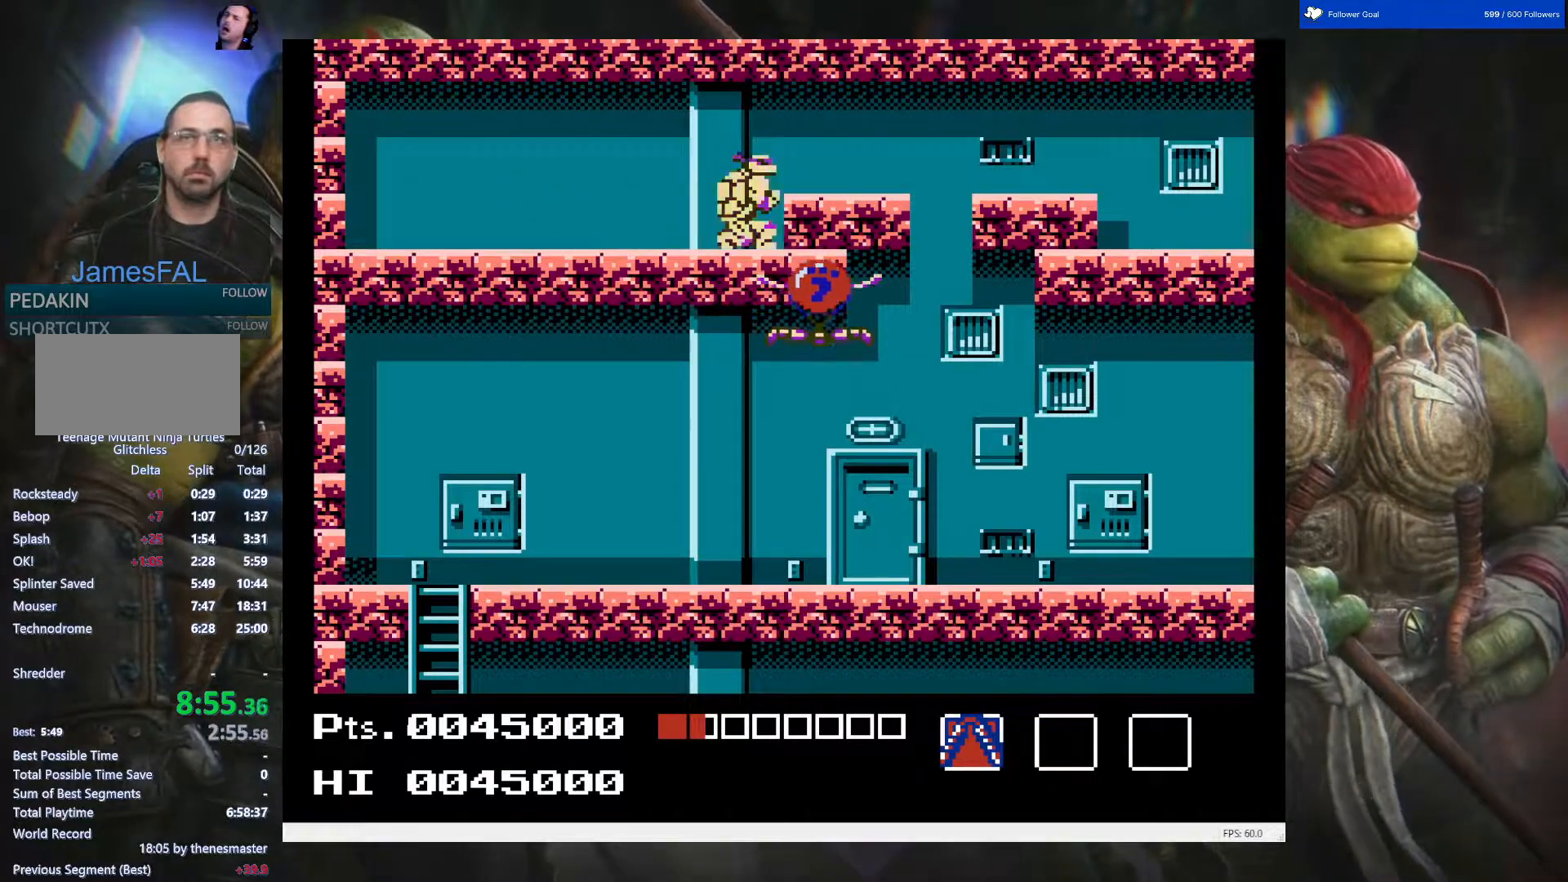
{"buttons": ["A", "DPAD_RIGHT"], "events": [[200, "DPAD_DOWN", "up"], [350, "DPAD_RIGHT", "down"], [417, "A", "down"]]}
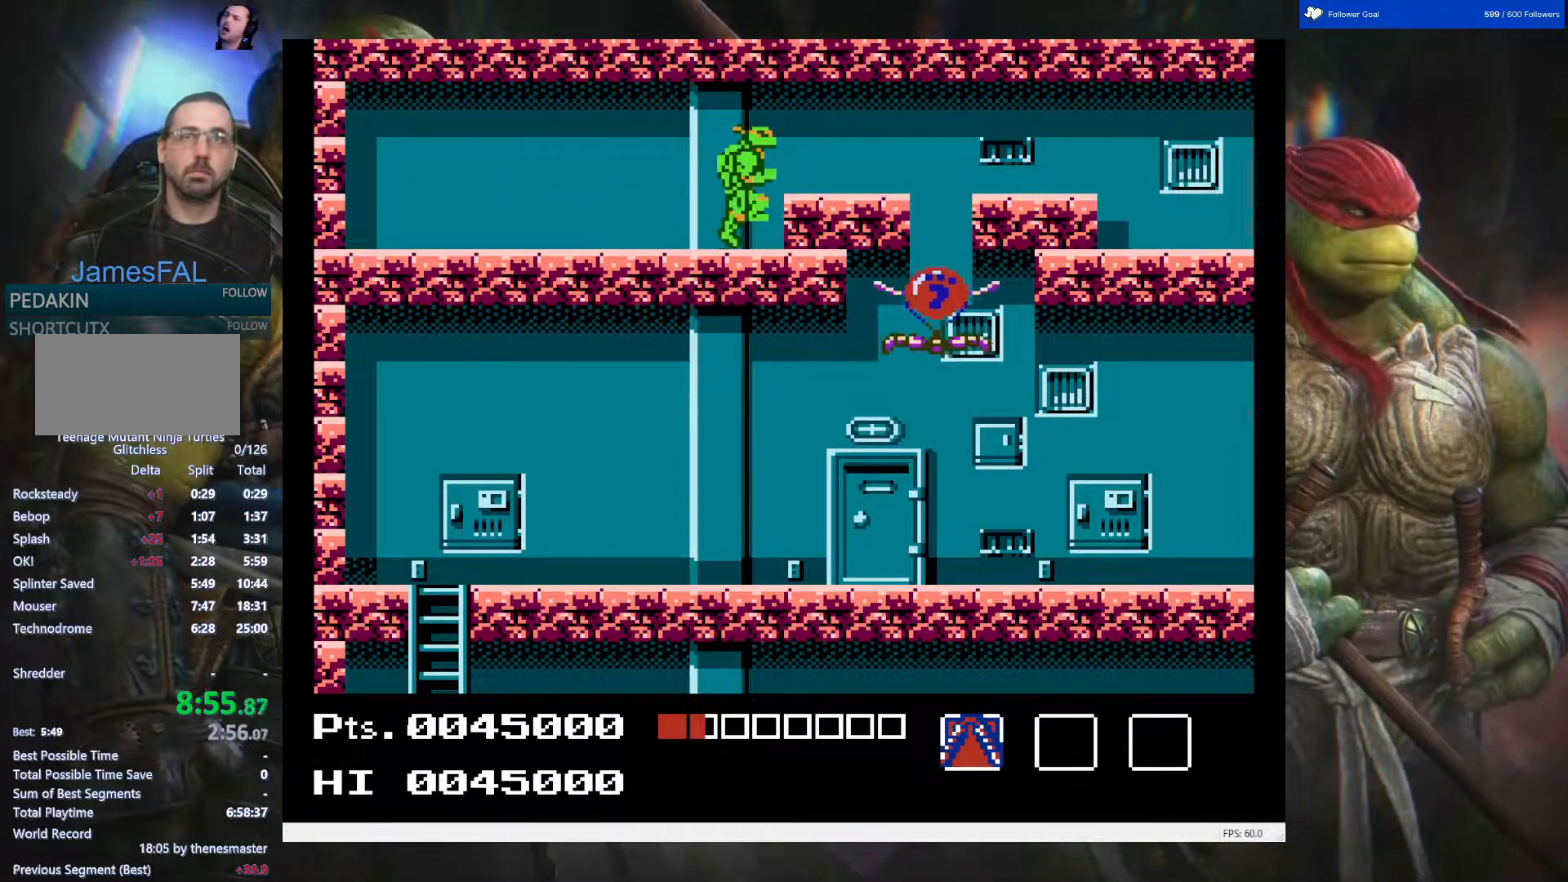
{"buttons": ["DPAD_RIGHT"], "events": [[83, "A", "up"]]}
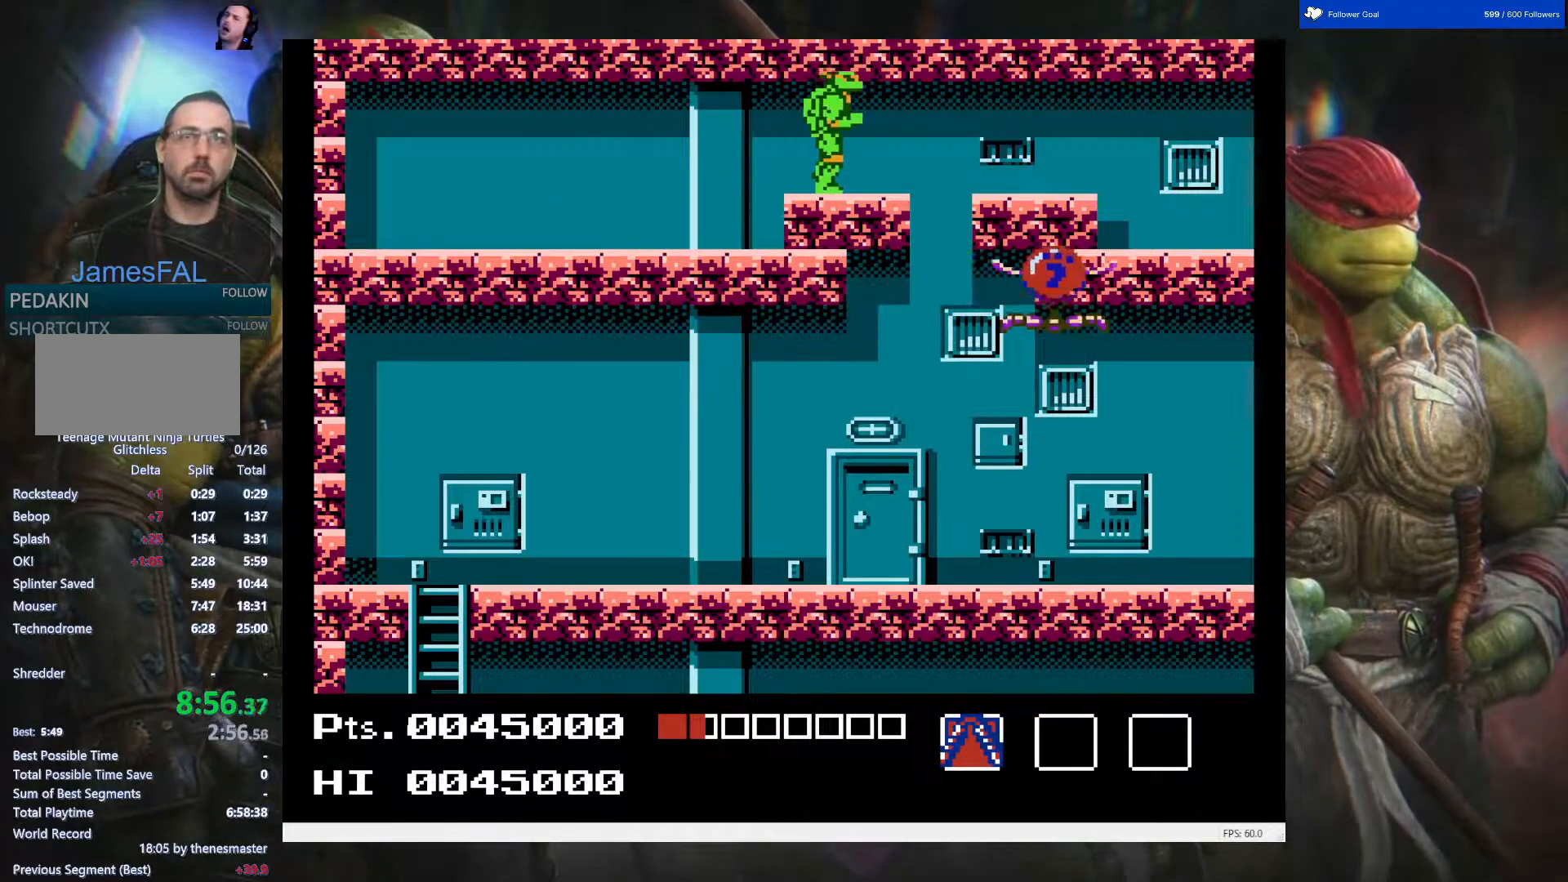
{"buttons": [], "events": [[267, "DPAD_RIGHT", "up"]]}
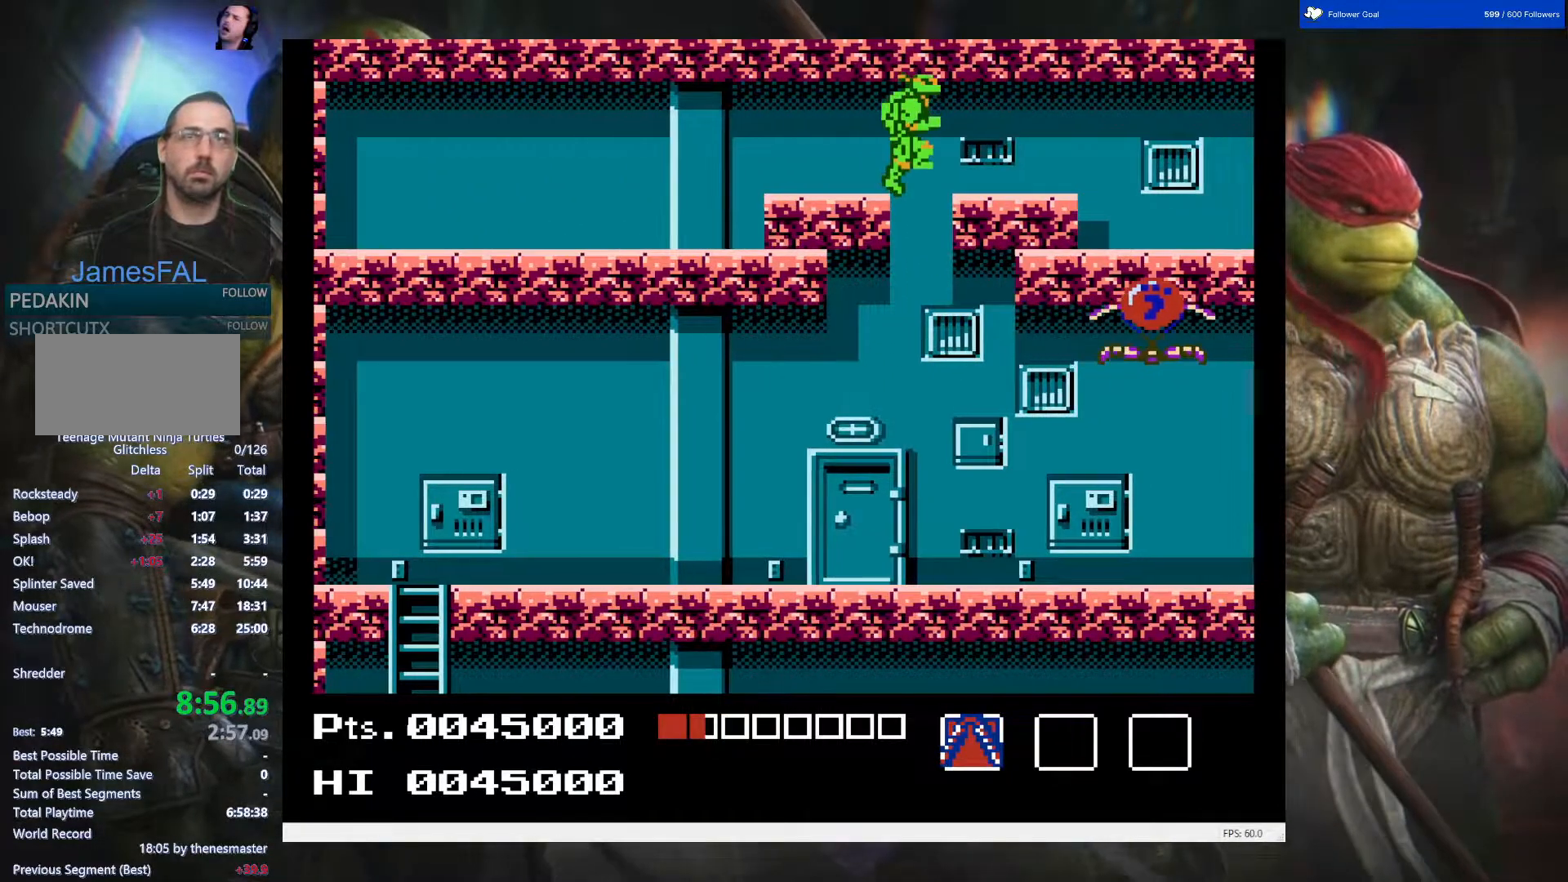
{"buttons": ["DPAD_RIGHT"], "events": [[117, "DPAD_RIGHT", "down"]]}
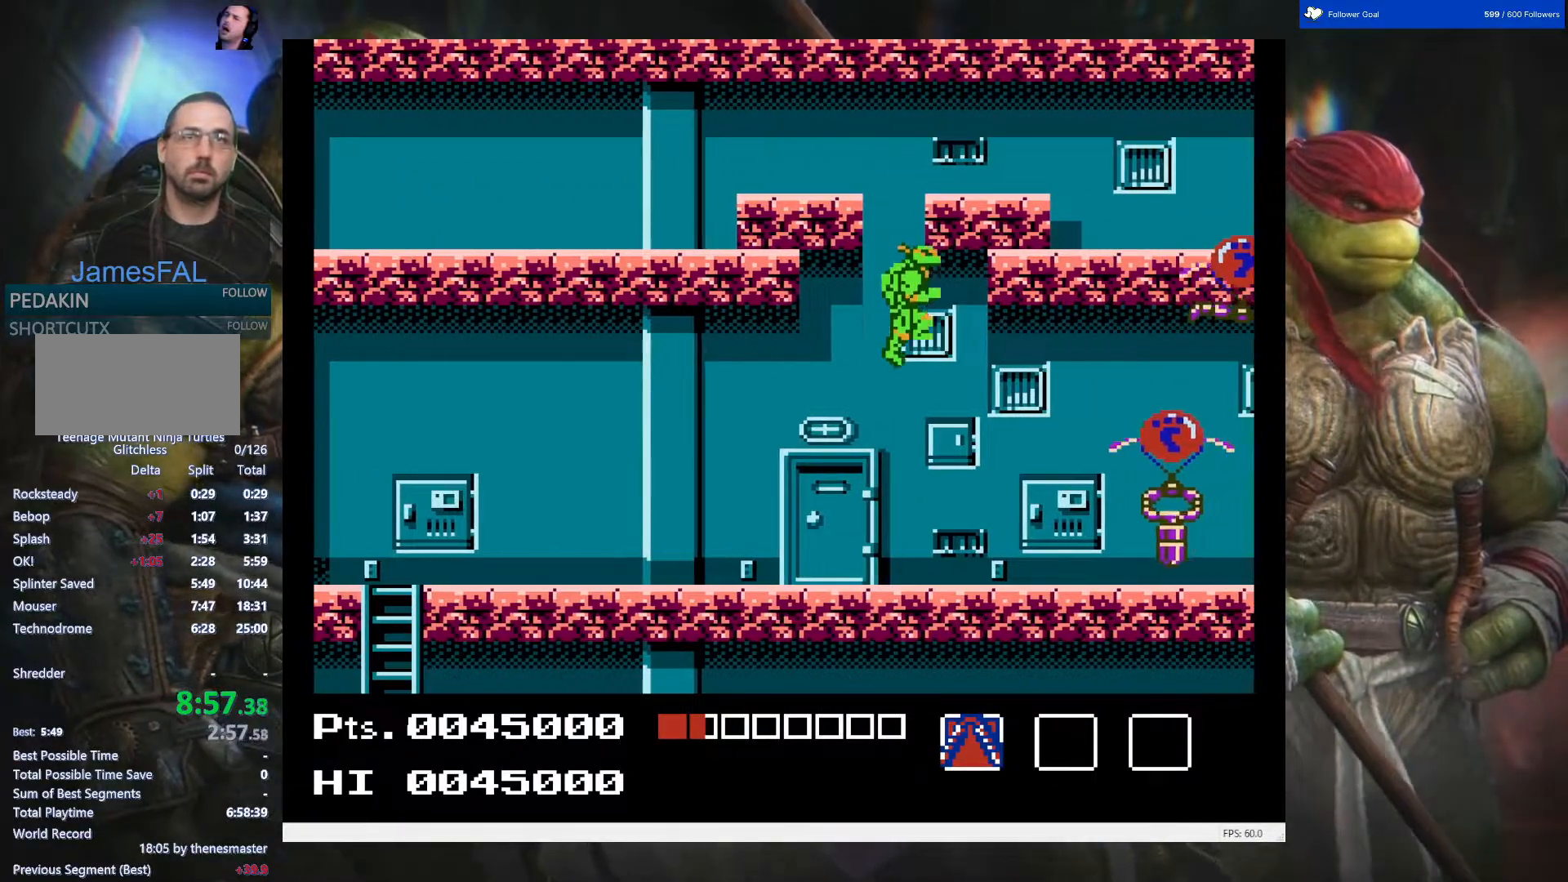
{"buttons": ["DPAD_RIGHT"], "events": []}
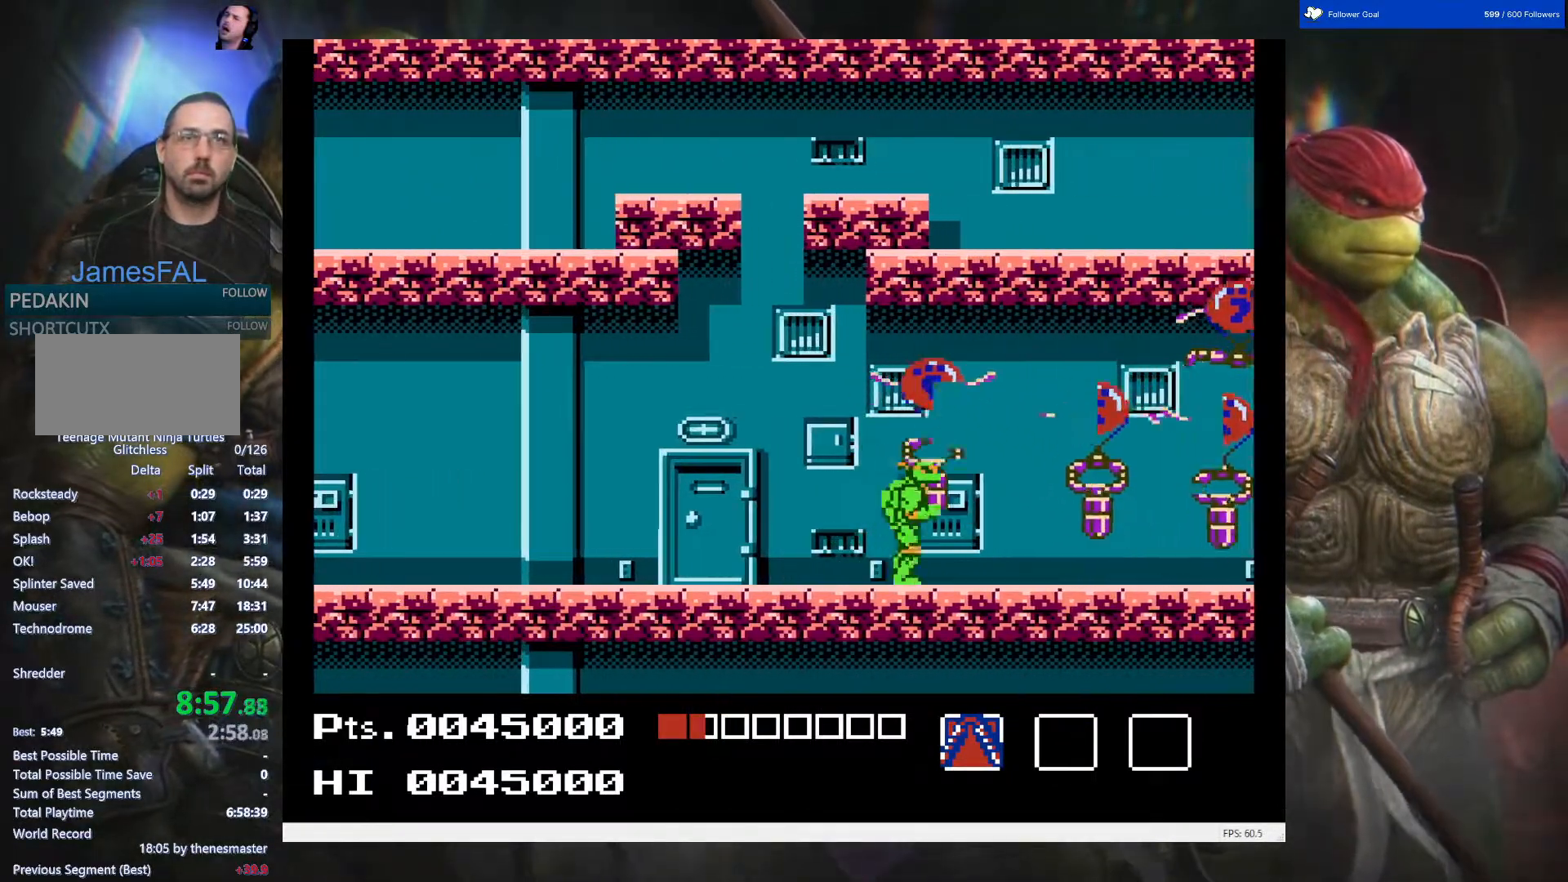
{"buttons": ["DPAD_RIGHT"], "events": []}
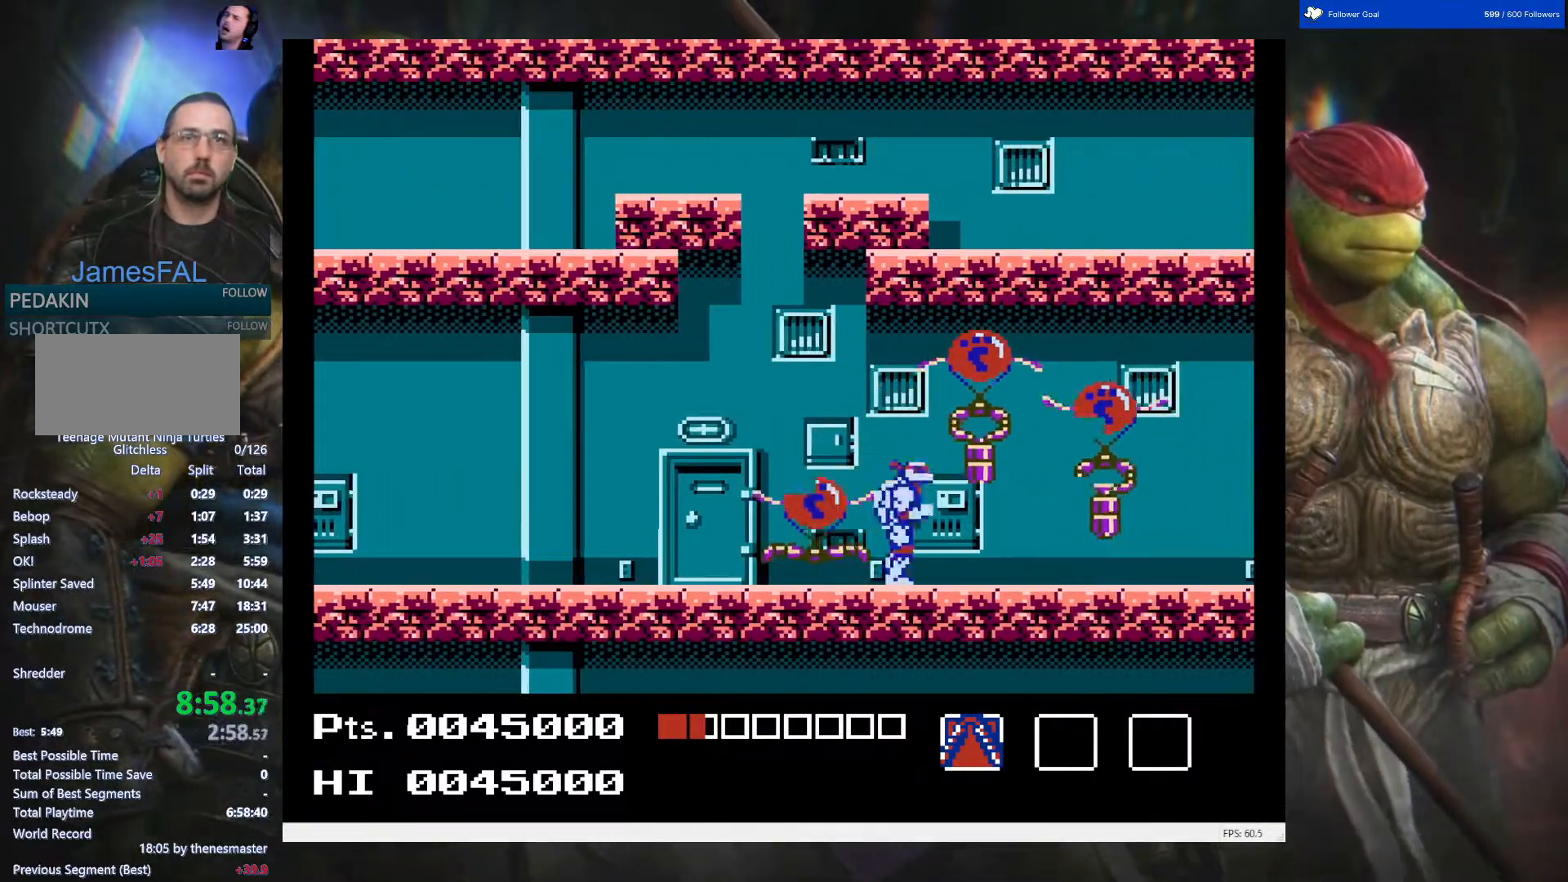
{"buttons": [], "events": [[433, "DPAD_RIGHT", "up"]]}
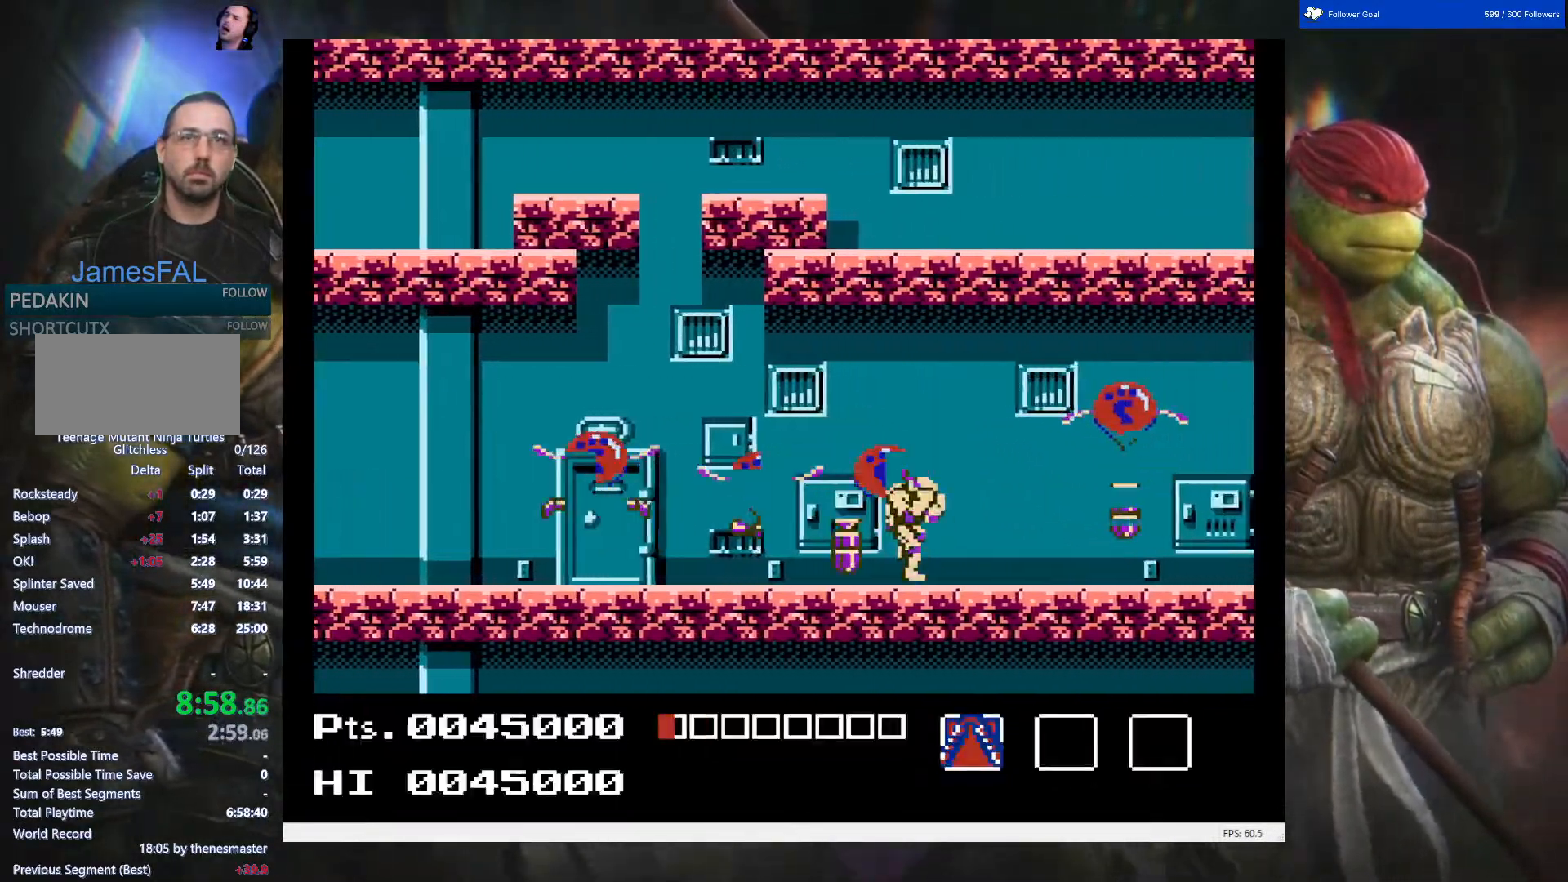
{"buttons": ["DPAD_RIGHT"], "events": [[433, "DPAD_RIGHT", "down"]]}
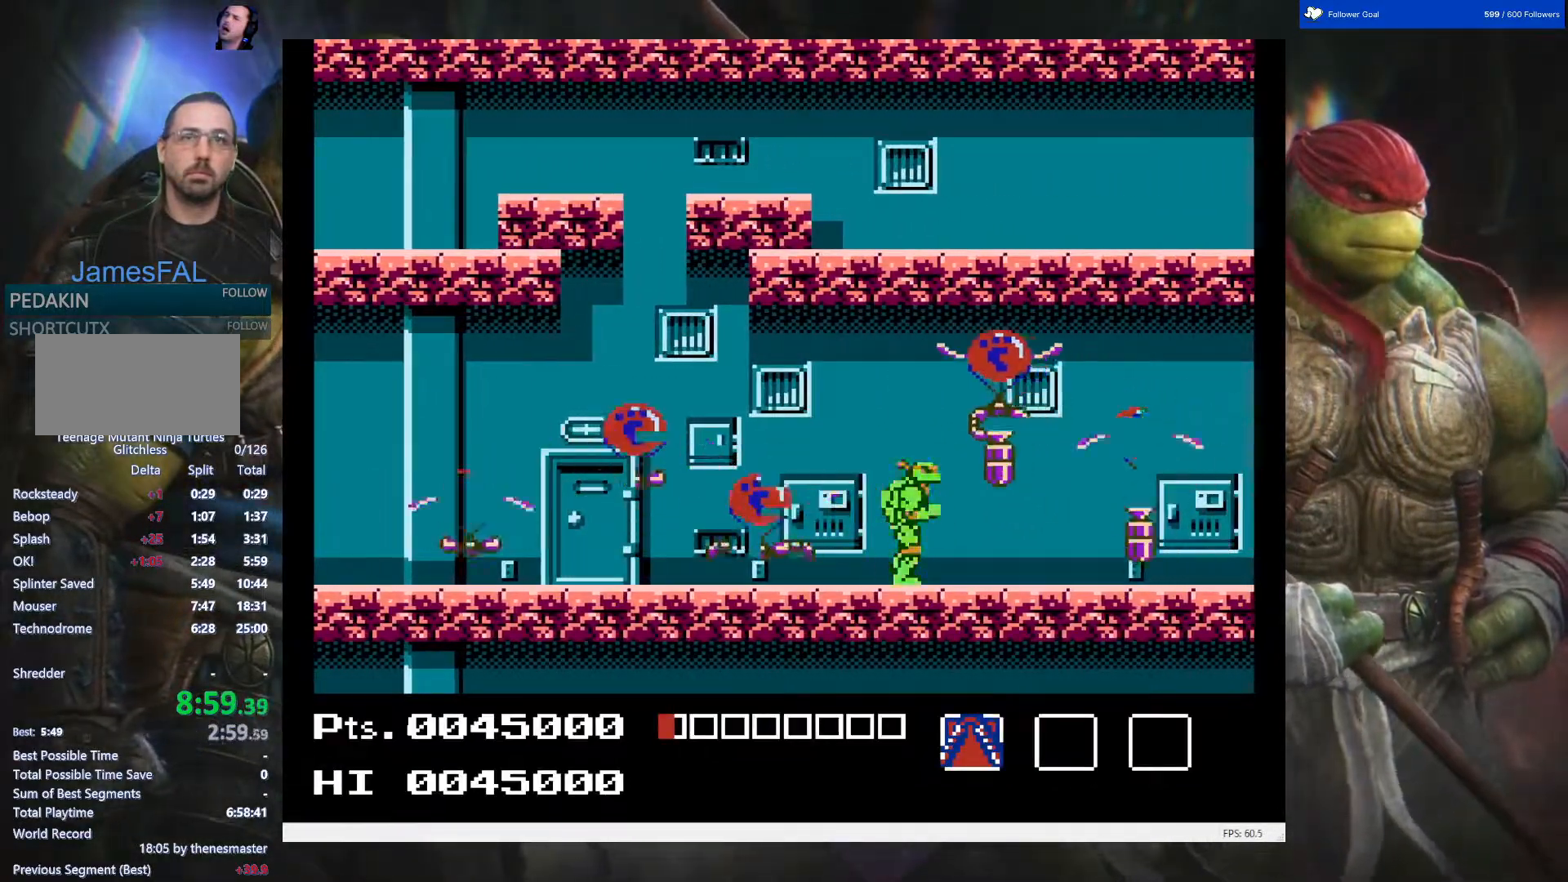
{"buttons": [], "events": [[300, "DPAD_RIGHT", "up"]]}